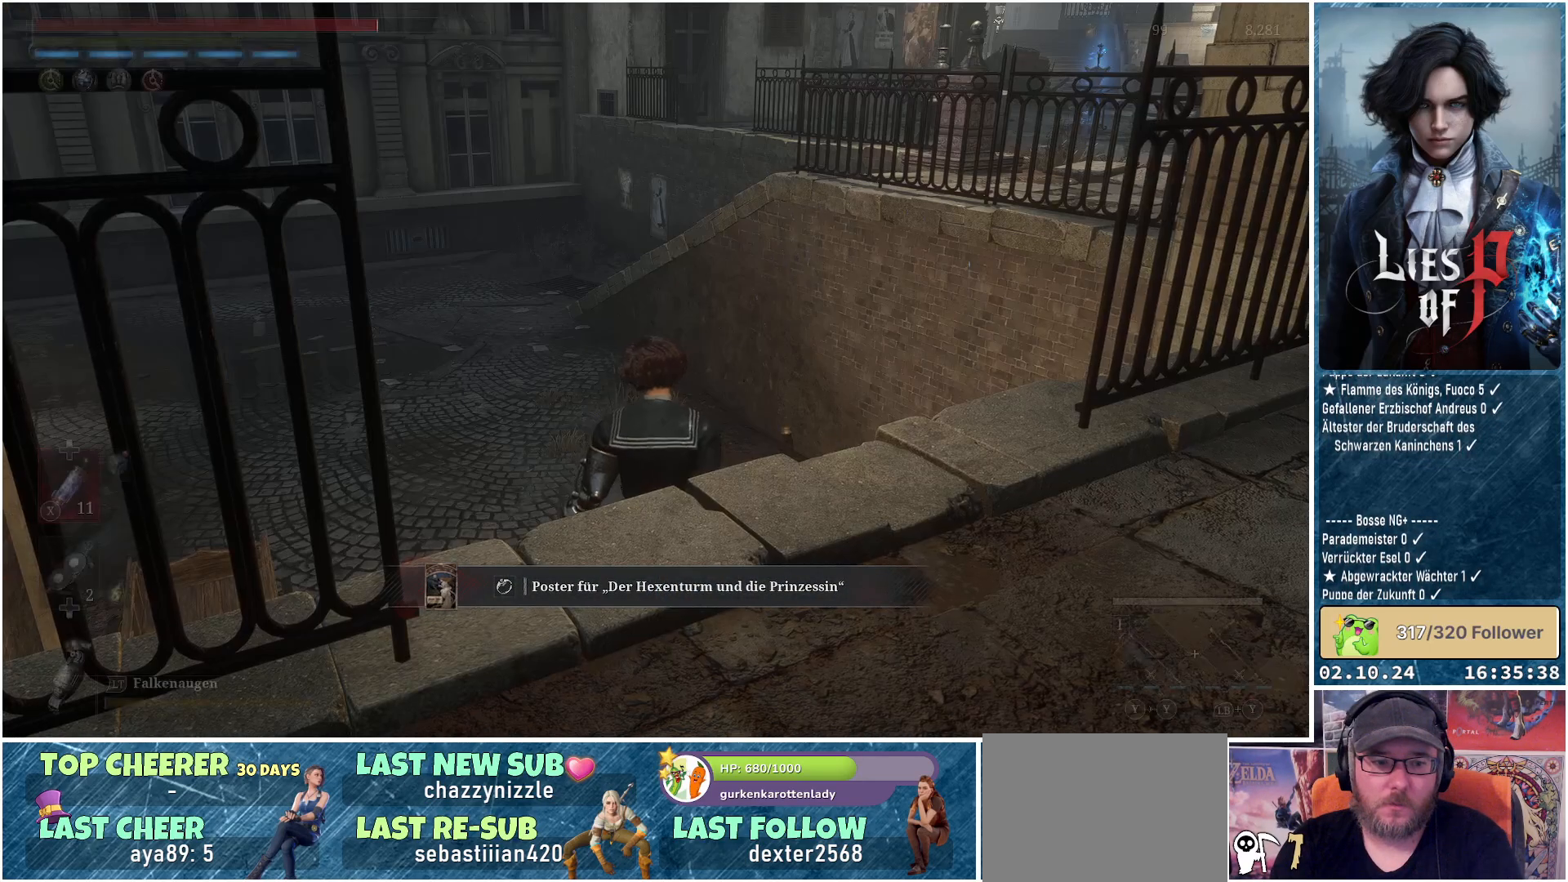
Gameplay with a controller (Xbox layout); each line is a JSON object with the inputs held at the frame after it. "events" lists button and stick changes between this image and that frame as [ms after this image, input, new state], when the widget could be followed in between.
{"buttons": ["B"], "left_stick": "up-left", "right_stick": "center", "events": [[83, "B", "down"]]}
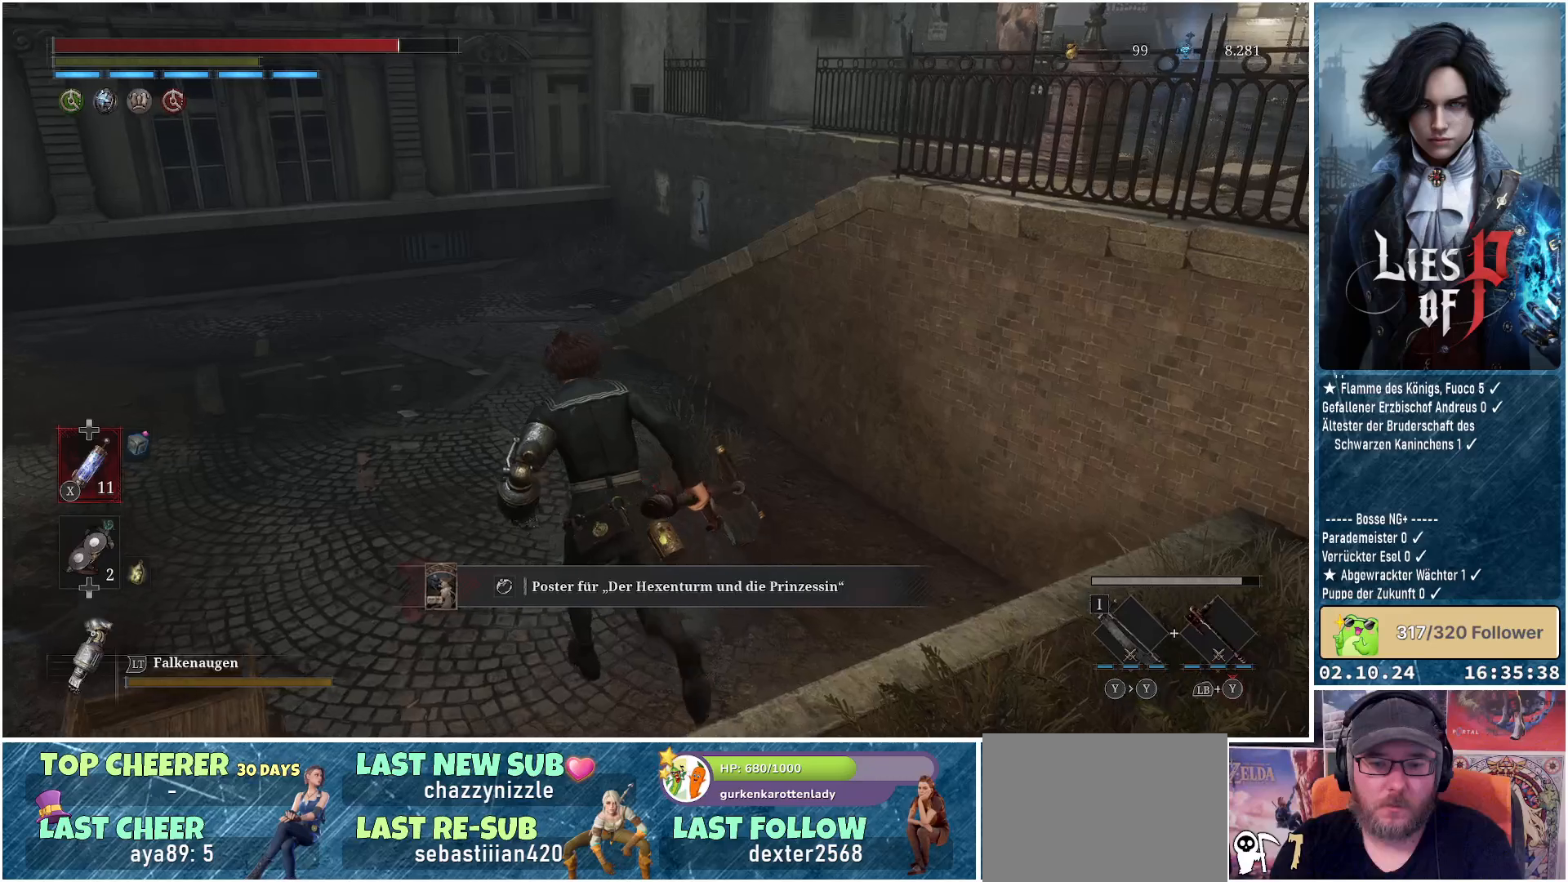
{"buttons": ["B"], "left_stick": "up-left", "right_stick": "center", "events": []}
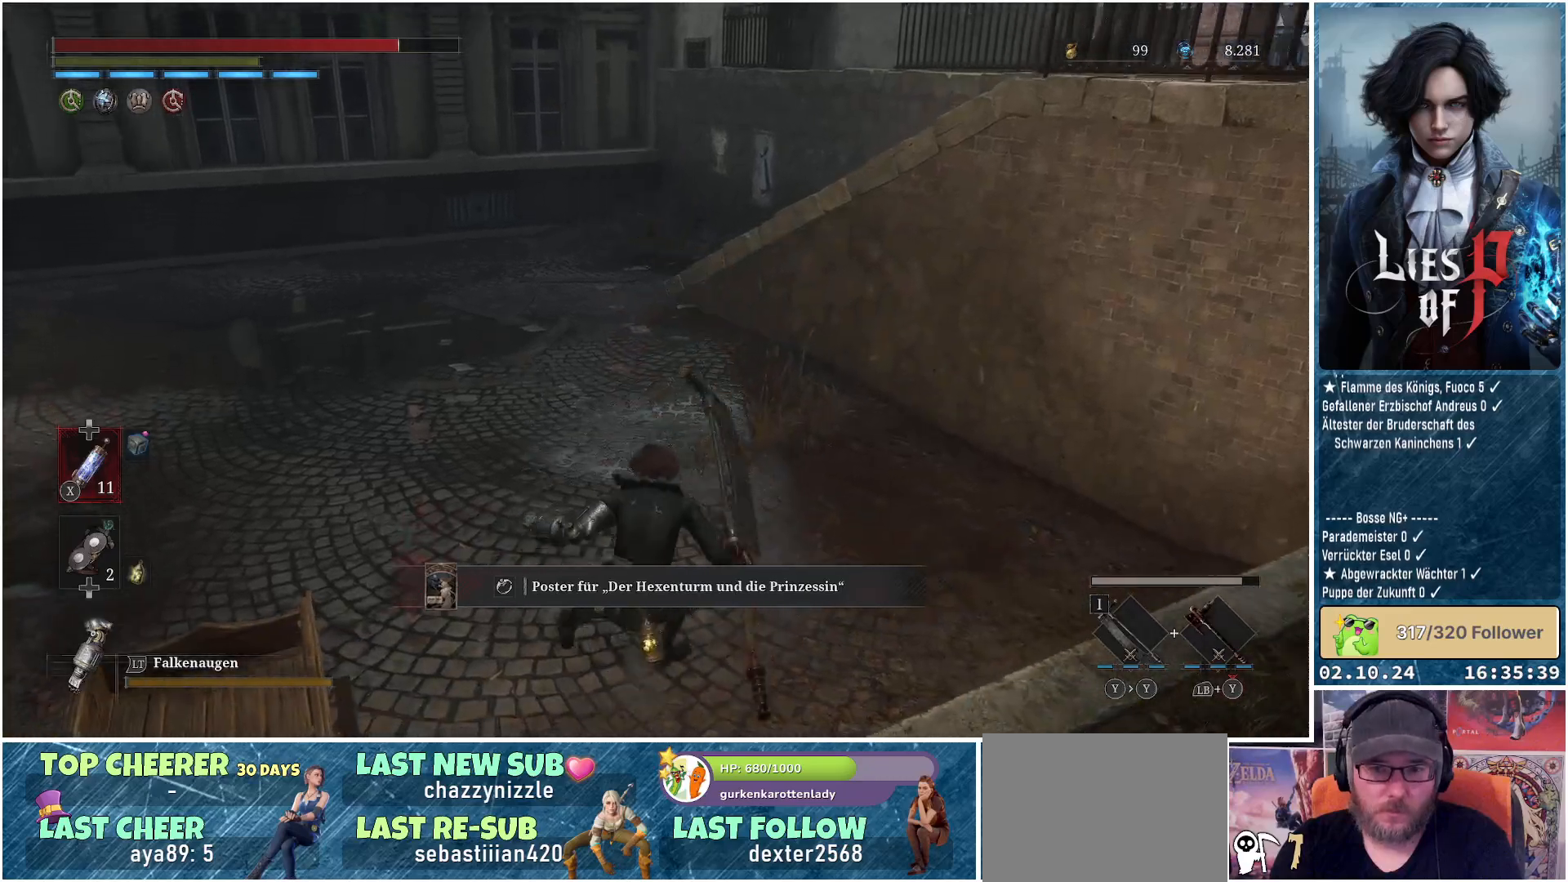
{"buttons": [], "left_stick": "left", "right_stick": "center", "events": [[450, "B", "up"], [483, "left_stick", "left"]]}
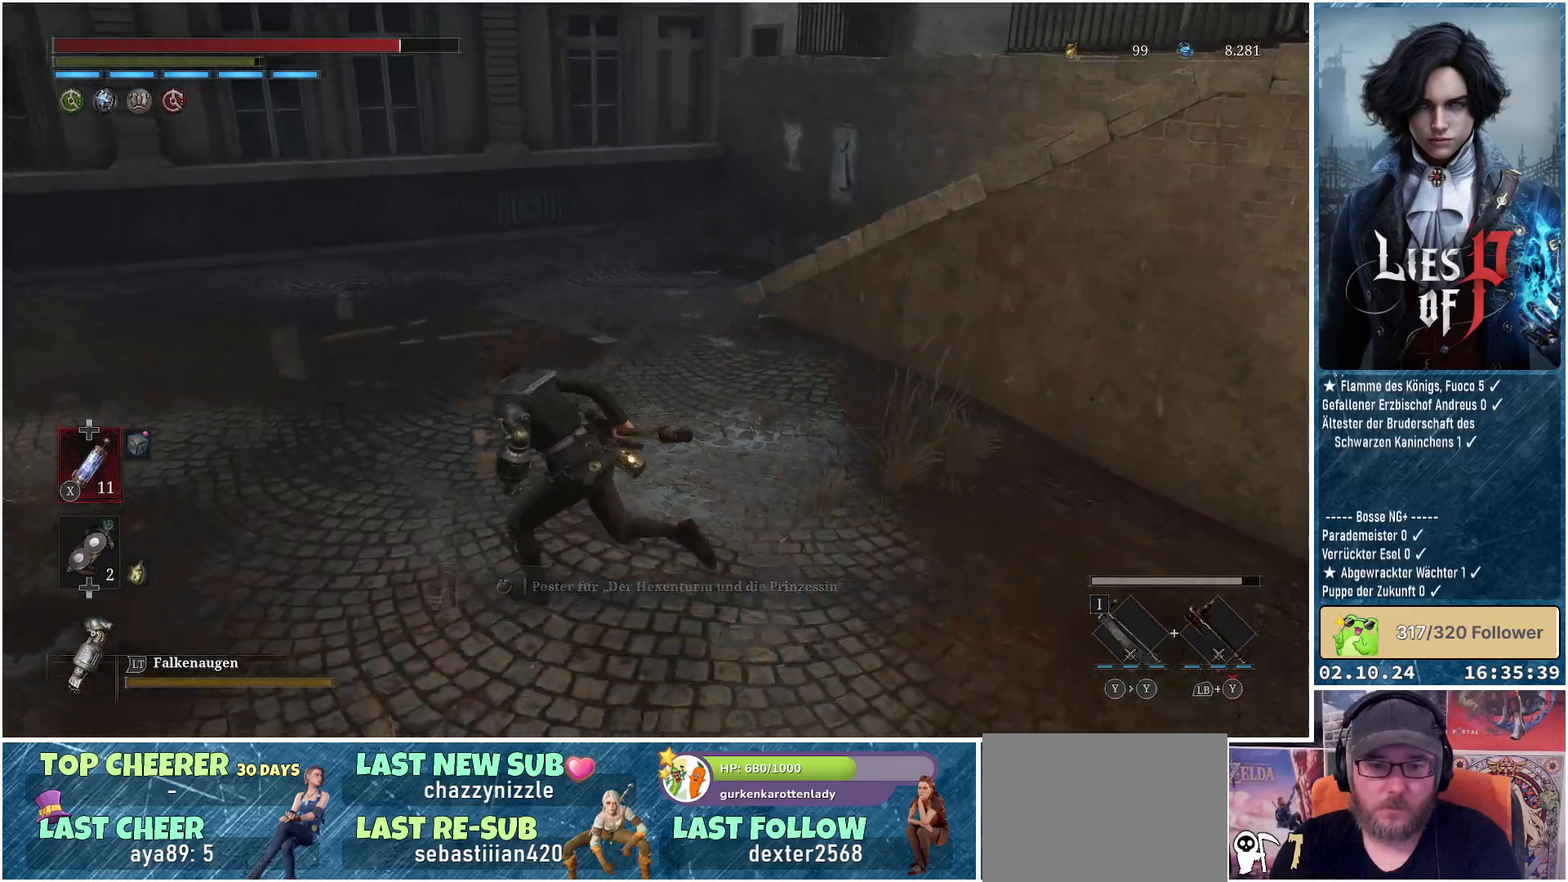
{"buttons": [], "left_stick": "down-right", "right_stick": "center", "events": [[17, "left_stick", "down-left"], [100, "left_stick", "down"], [150, "B", "down"], [267, "B", "up"], [383, "left_stick", "down-right"]]}
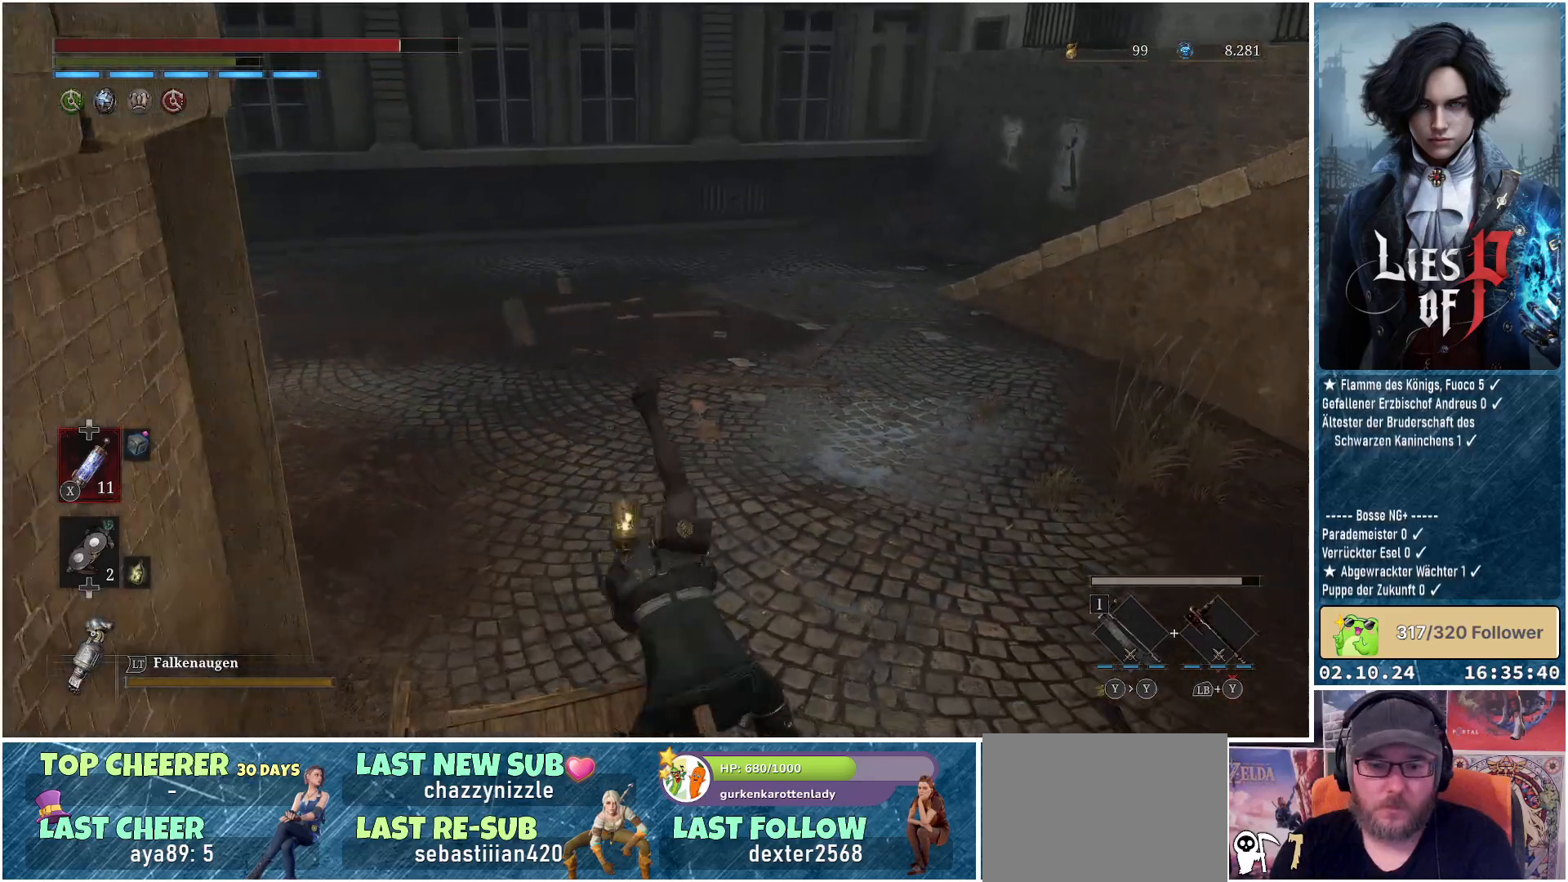
{"buttons": ["B"], "left_stick": "up", "right_stick": "center", "events": [[200, "left_stick", "up-right"], [317, "left_stick", "up"], [350, "B", "down"]]}
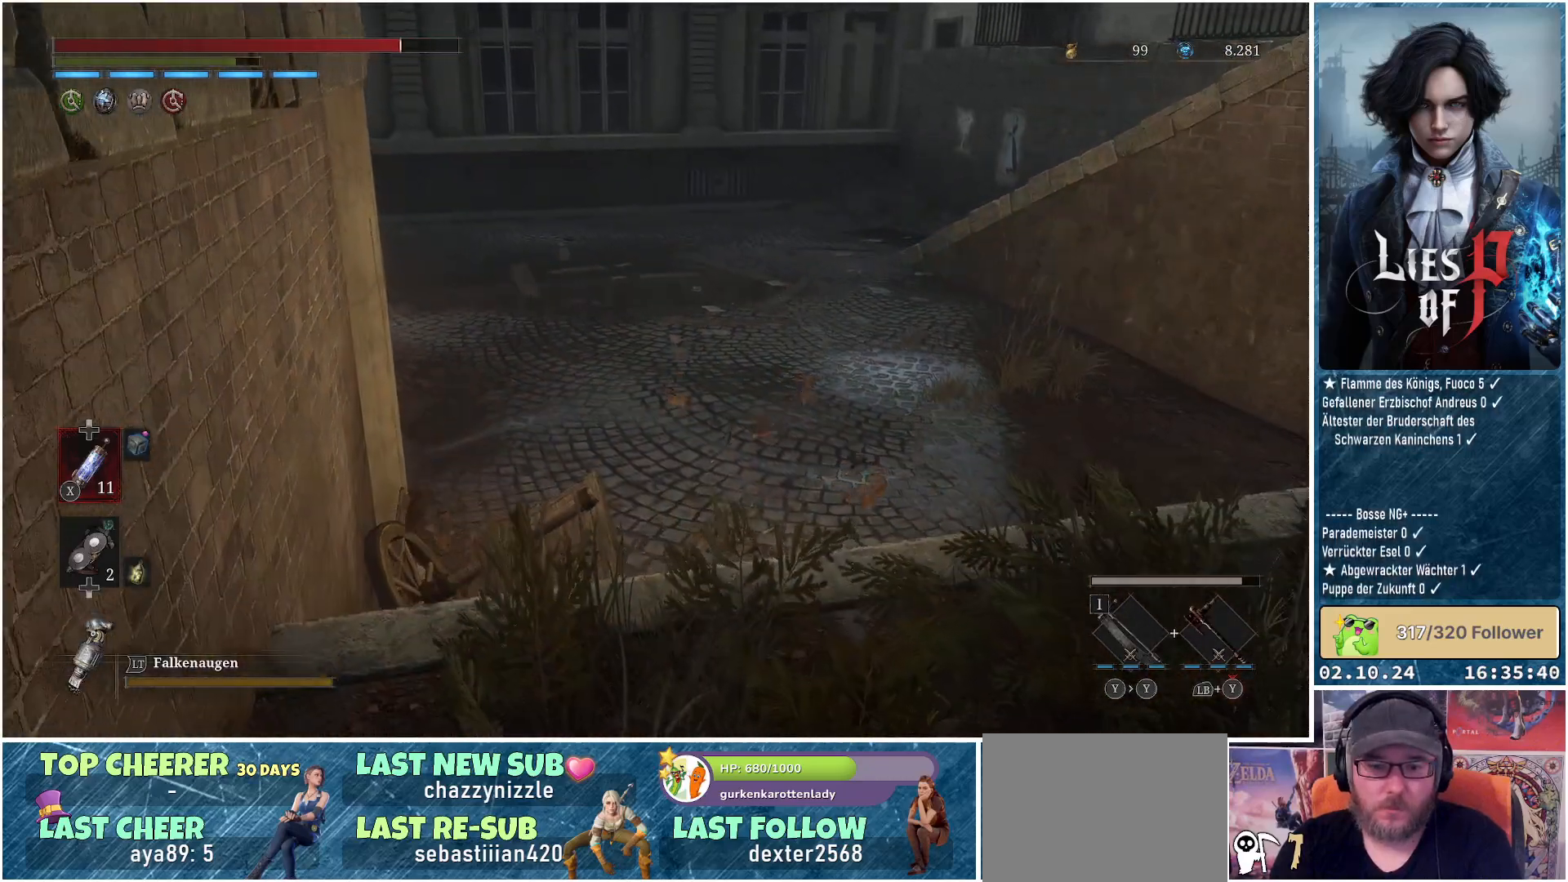
{"buttons": ["B"], "left_stick": "up", "right_stick": "center", "events": [[17, "B", "up"], [117, "B", "down"]]}
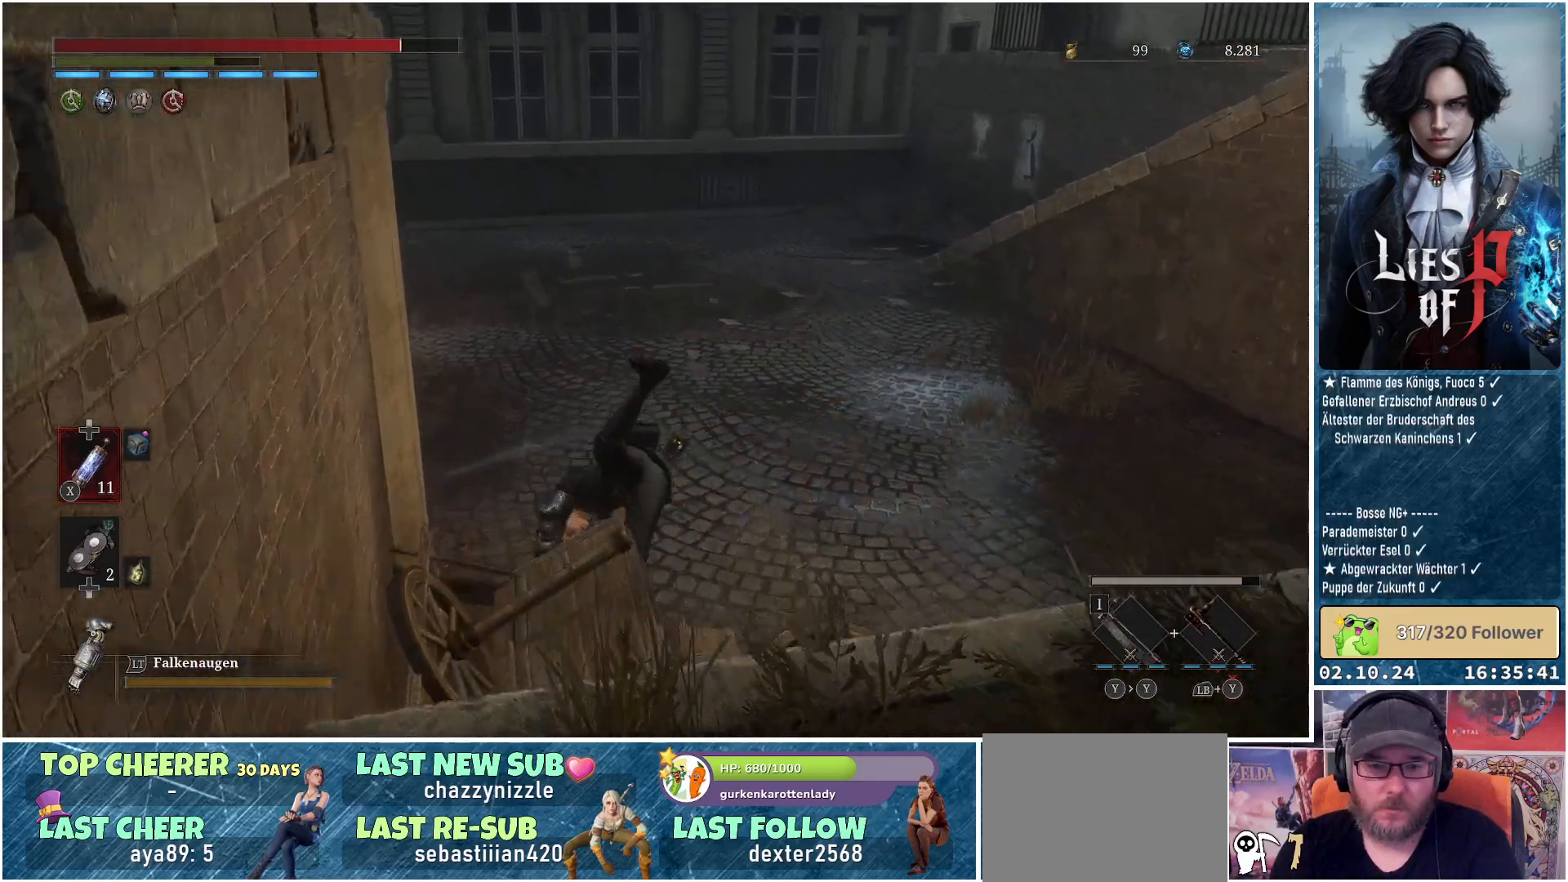
{"buttons": [], "left_stick": "up", "right_stick": "left", "events": [[150, "B", "up"], [383, "right_stick", "left"]]}
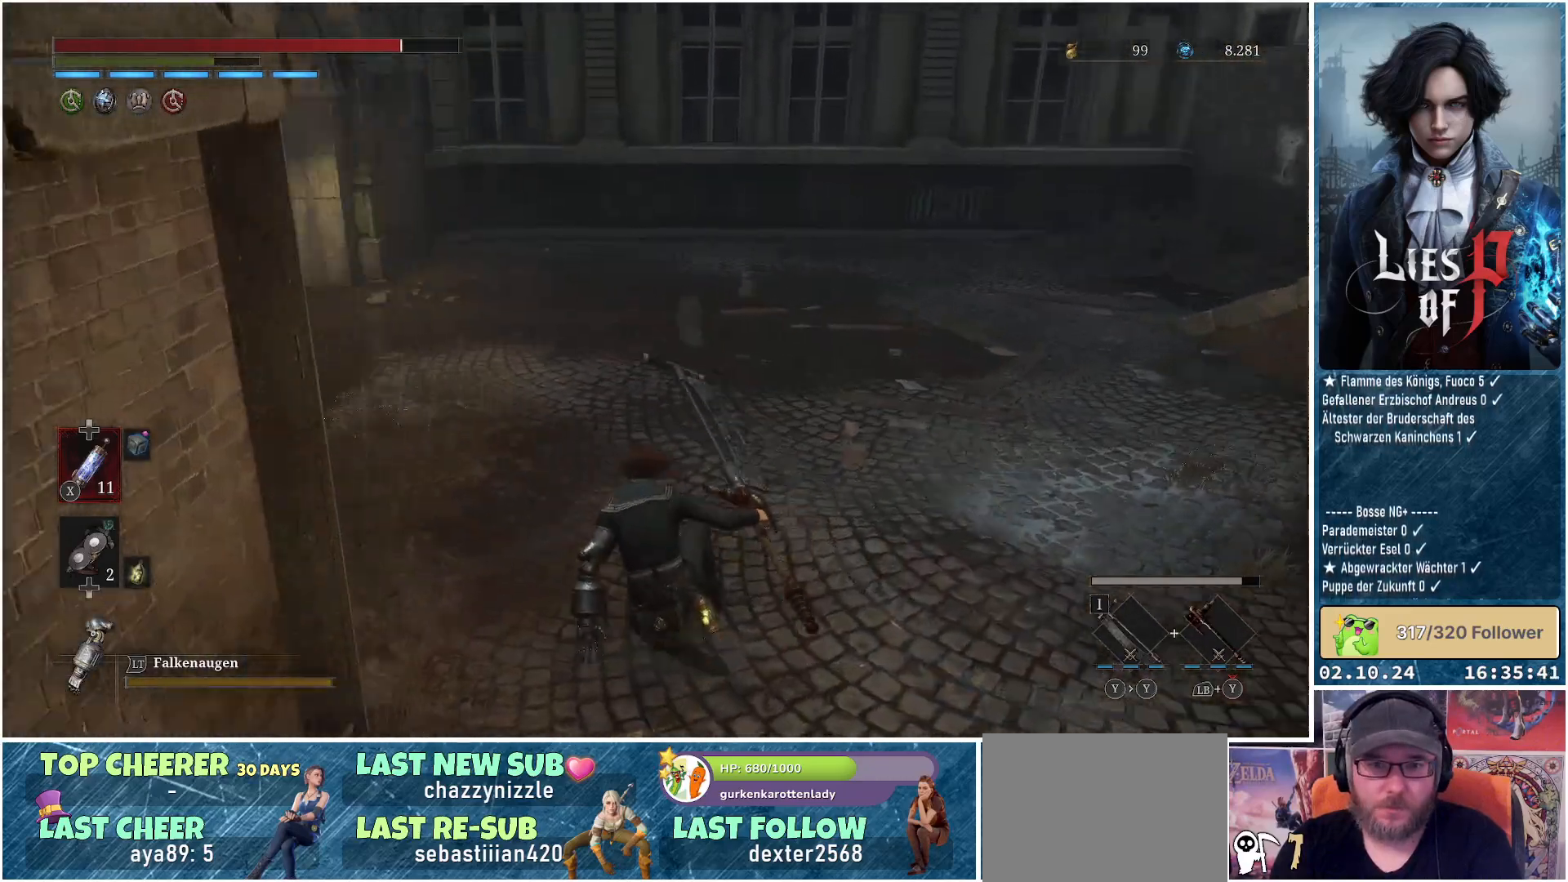
{"buttons": ["B"], "left_stick": "up-right", "right_stick": "center", "events": [[133, "left_stick", "up-right"], [283, "right_stick", "center"], [383, "B", "down"]]}
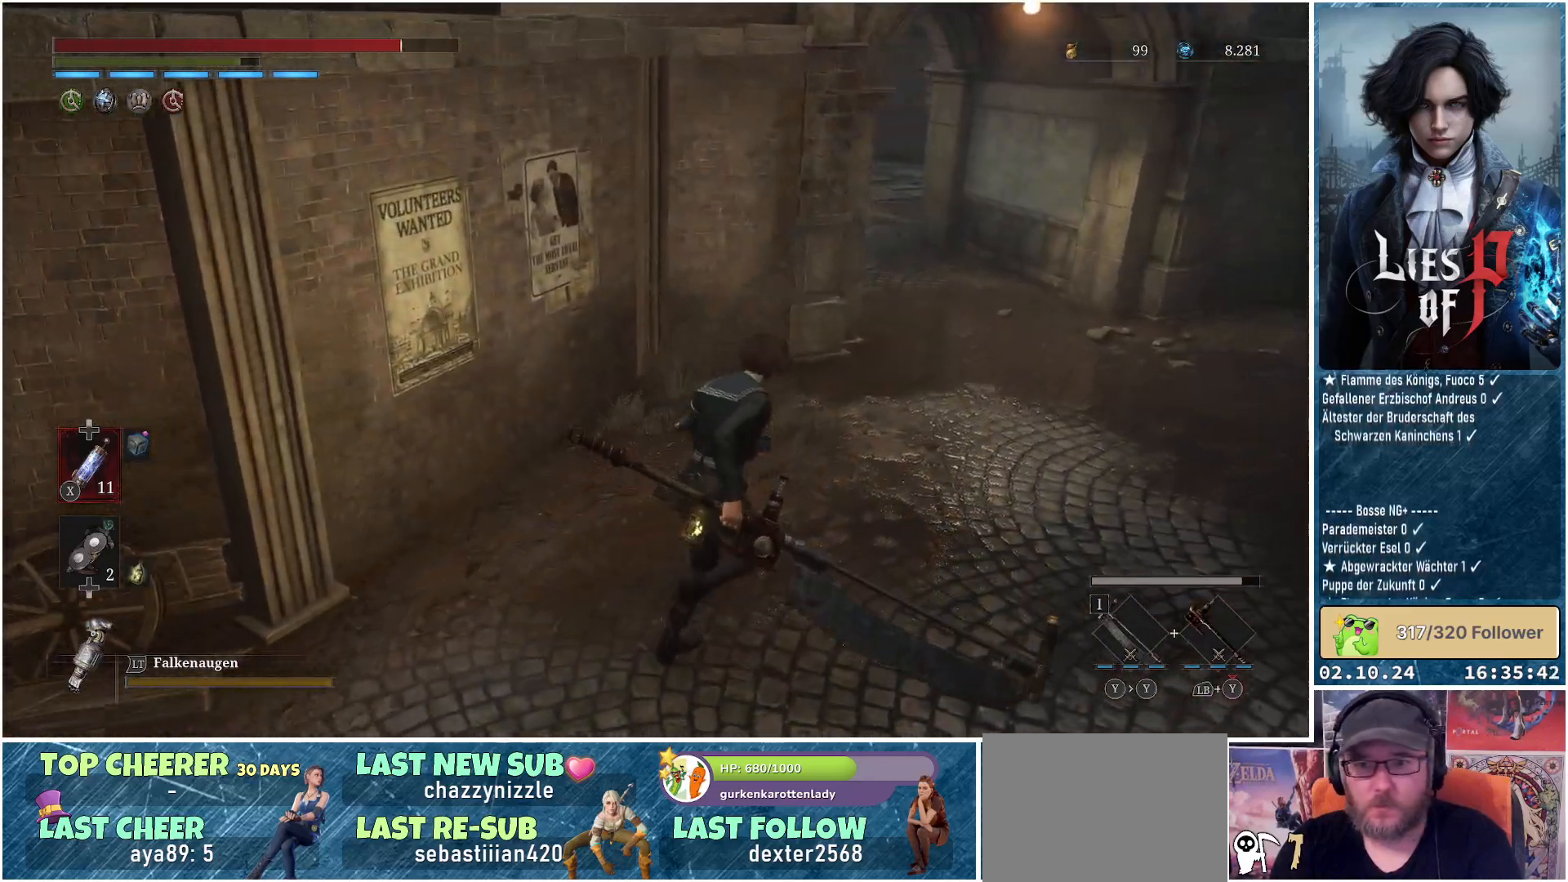
{"buttons": ["B"], "left_stick": "up", "right_stick": "center", "events": [[417, "left_stick", "up"]]}
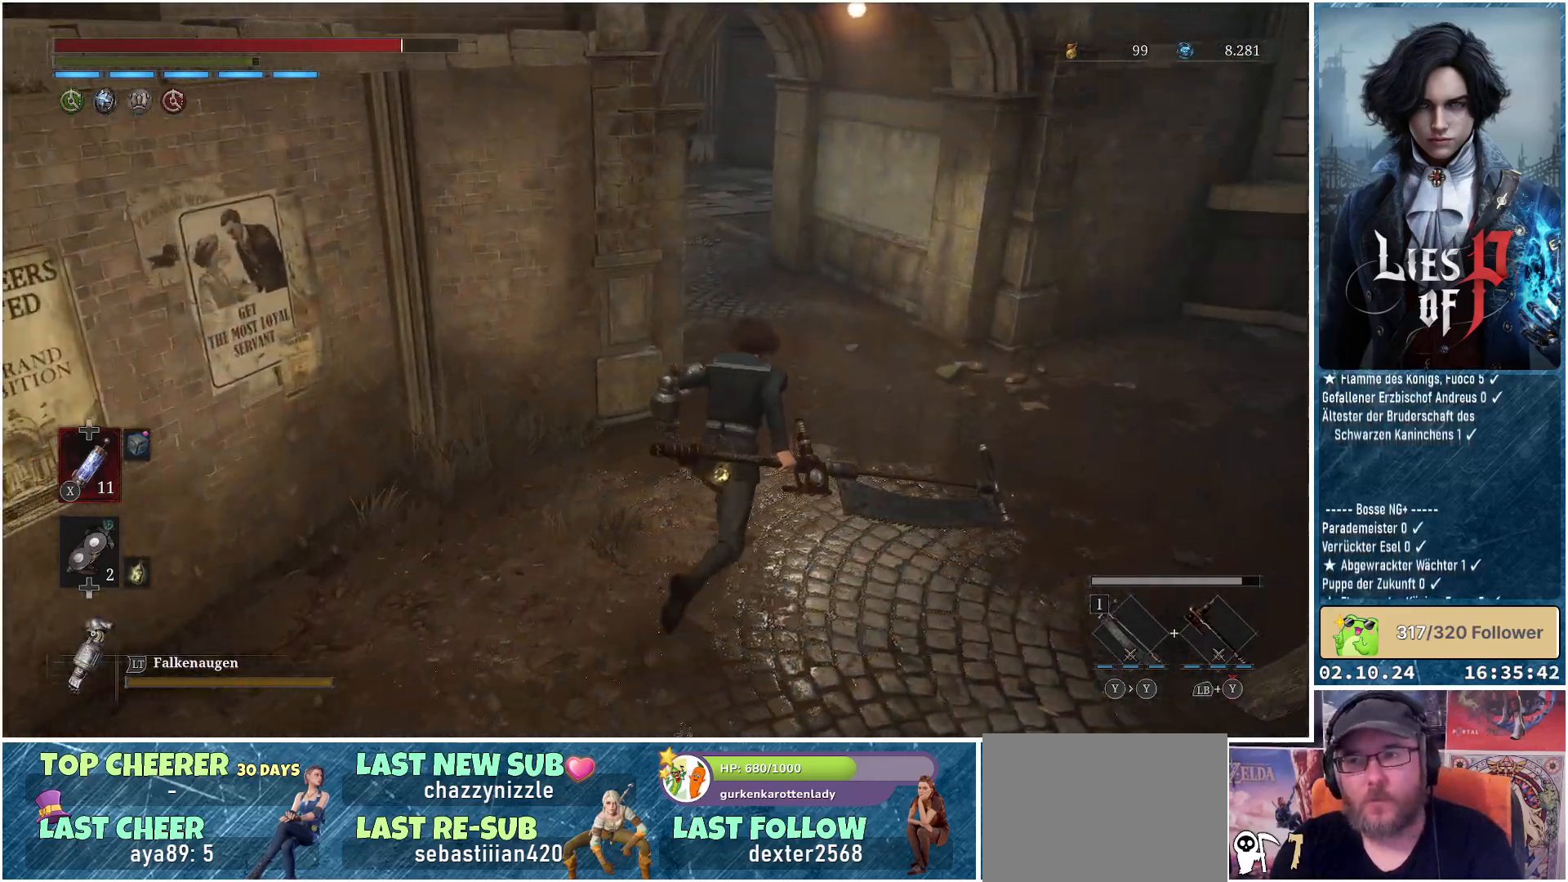
{"buttons": ["B"], "left_stick": "up", "right_stick": "center", "events": []}
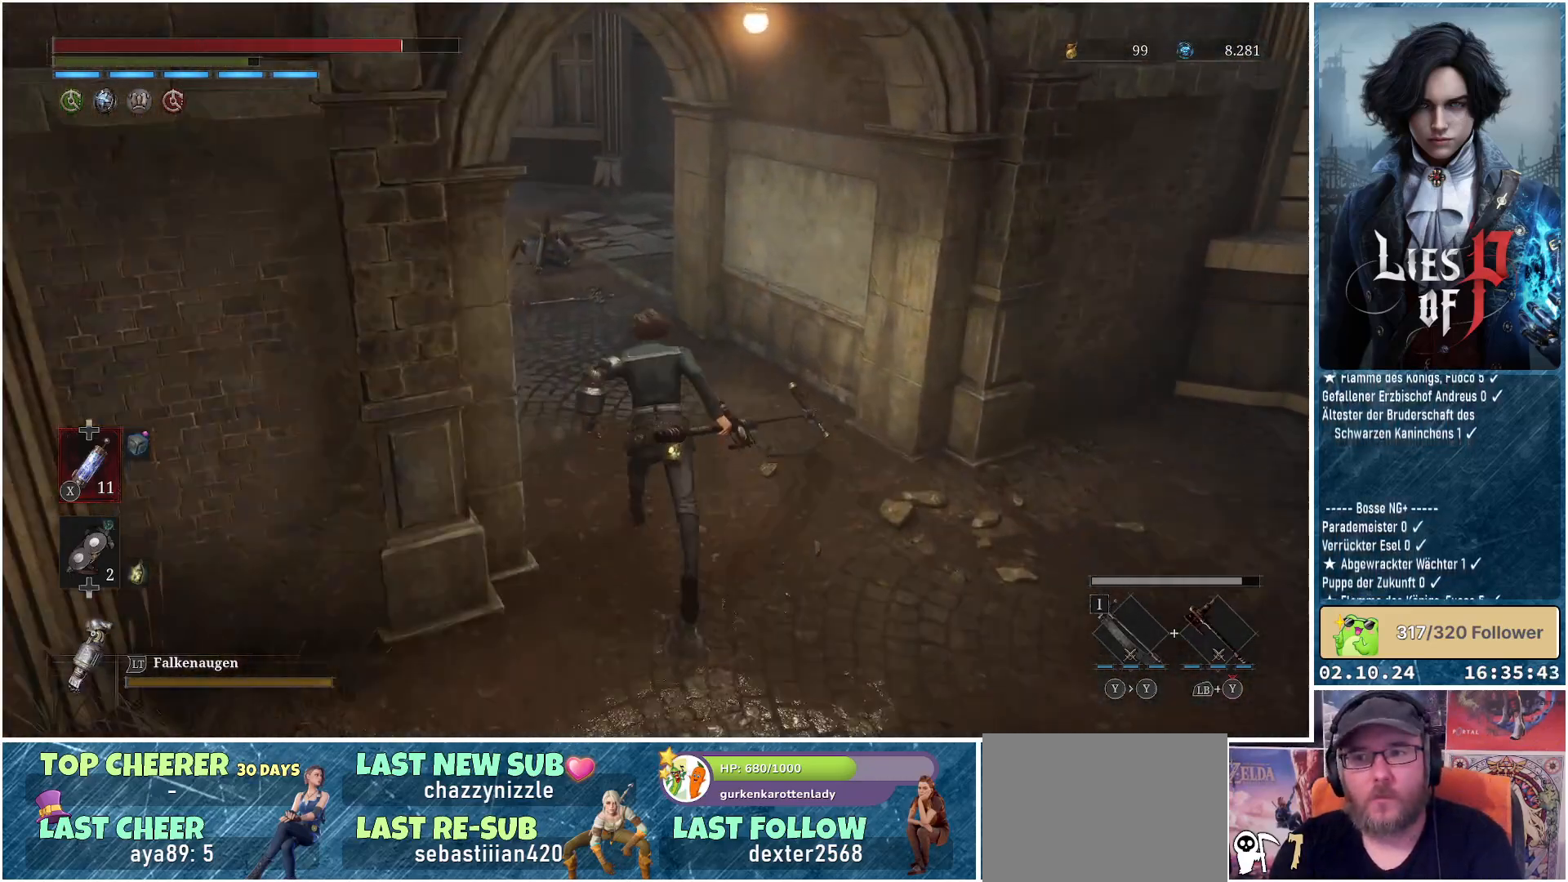
{"buttons": ["B"], "left_stick": "up", "right_stick": "center", "events": []}
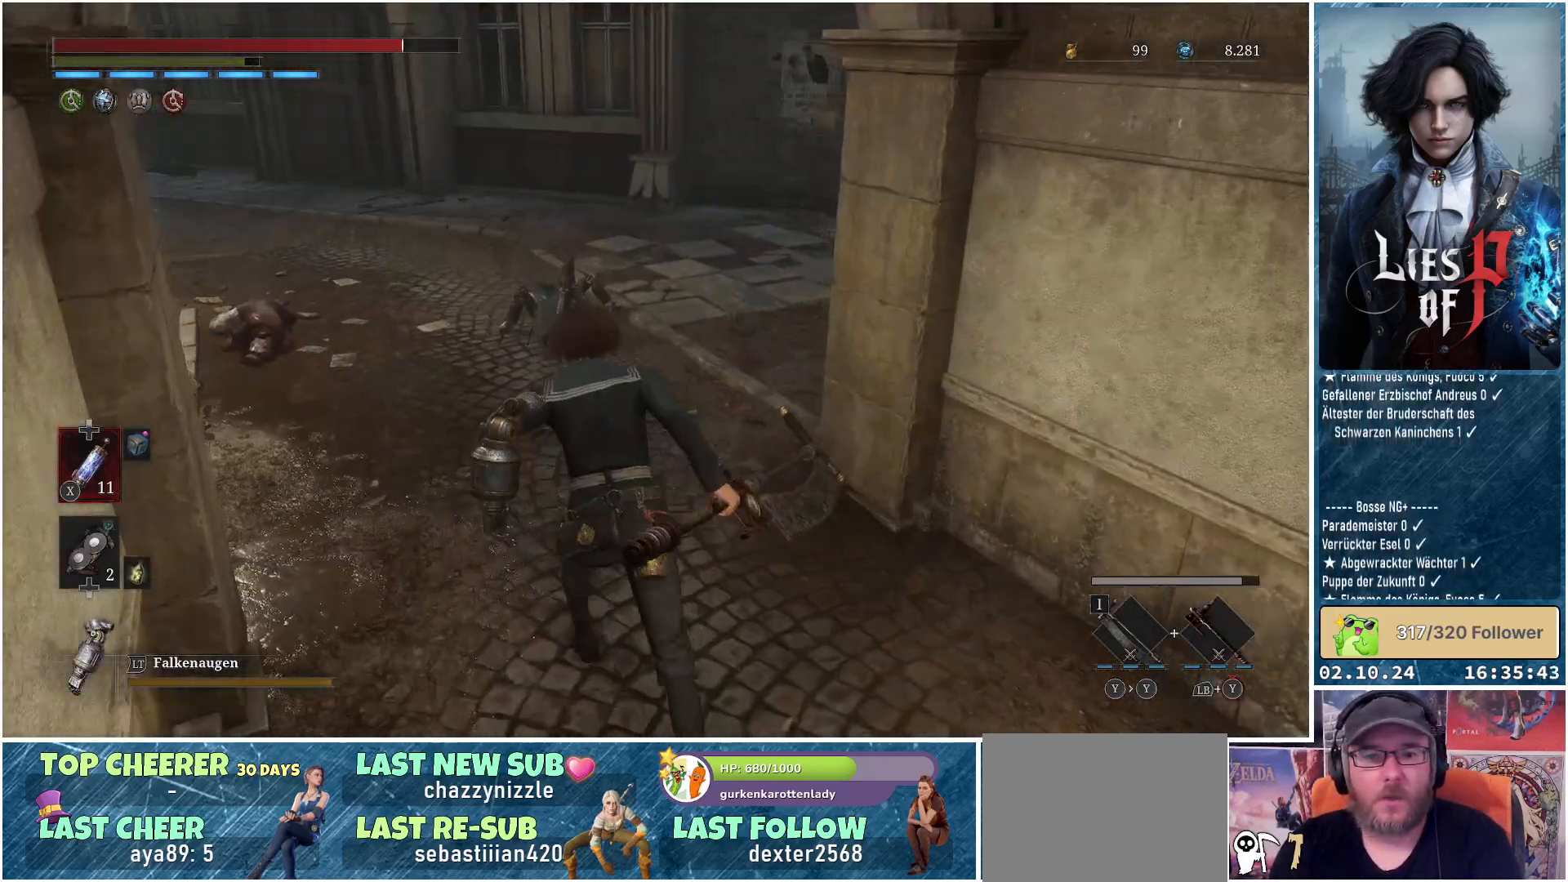
{"buttons": ["B"], "left_stick": "up-left", "right_stick": "center", "events": [[367, "left_stick", "up-left"]]}
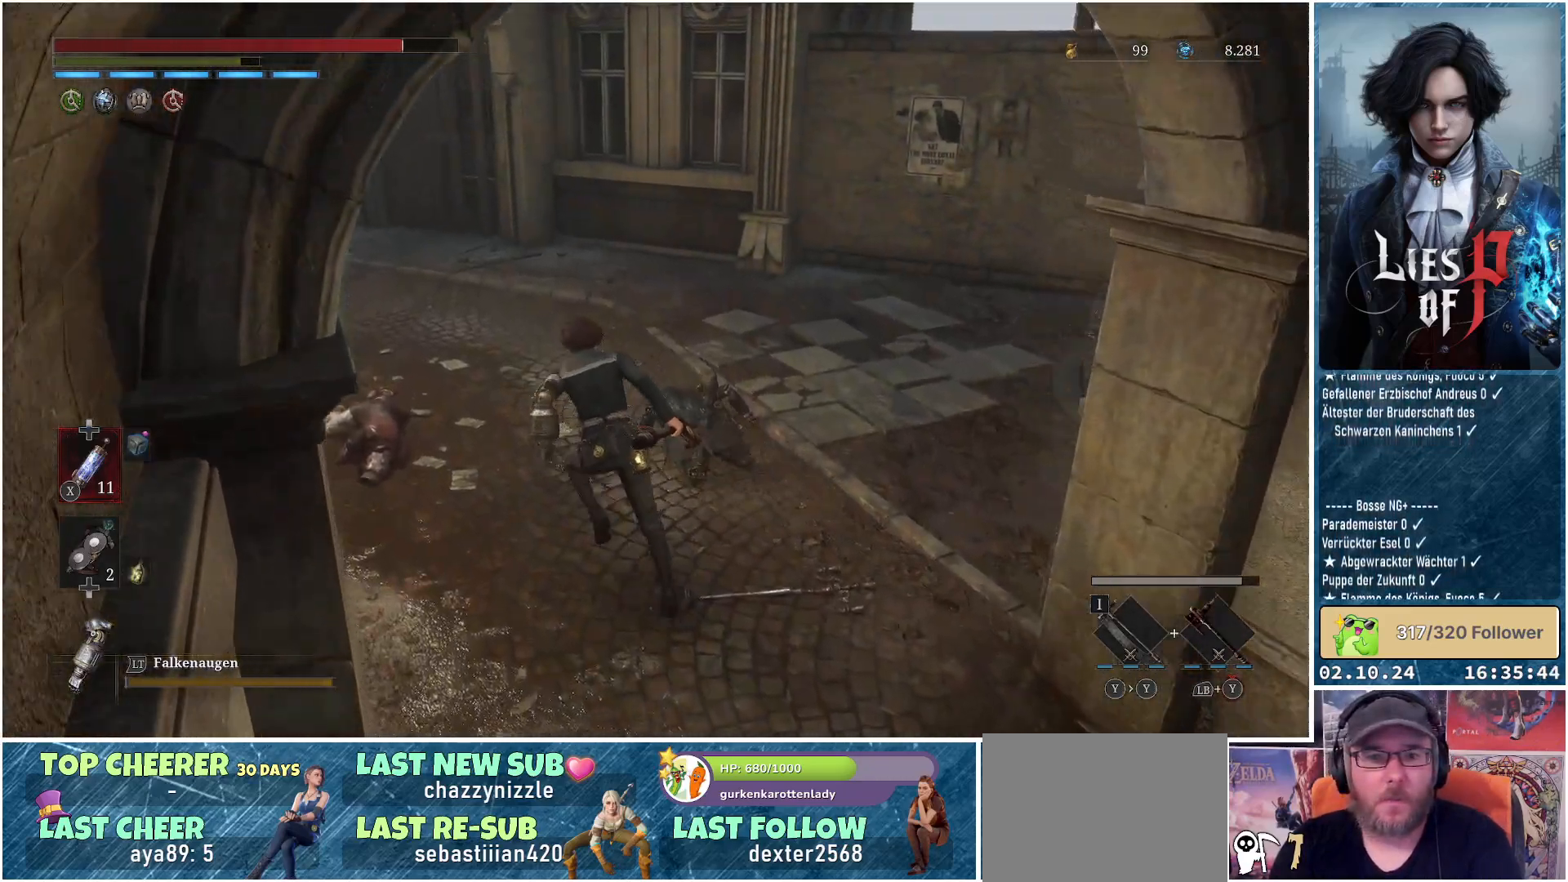
{"buttons": ["B"], "left_stick": "up-left", "right_stick": "center", "events": []}
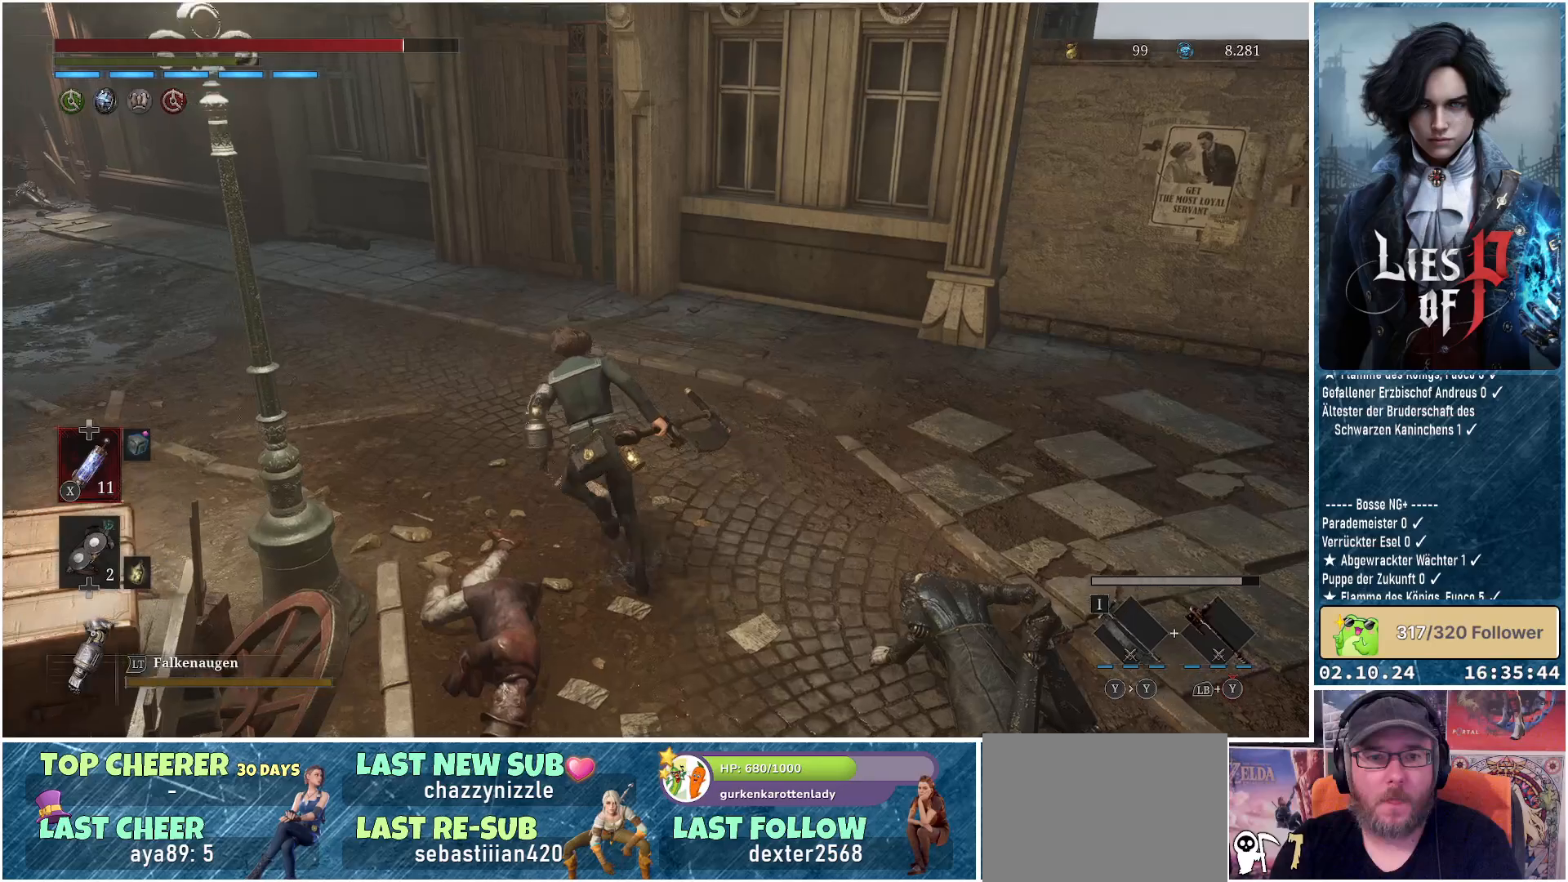
{"buttons": ["B"], "left_stick": "up-left", "right_stick": "center", "events": []}
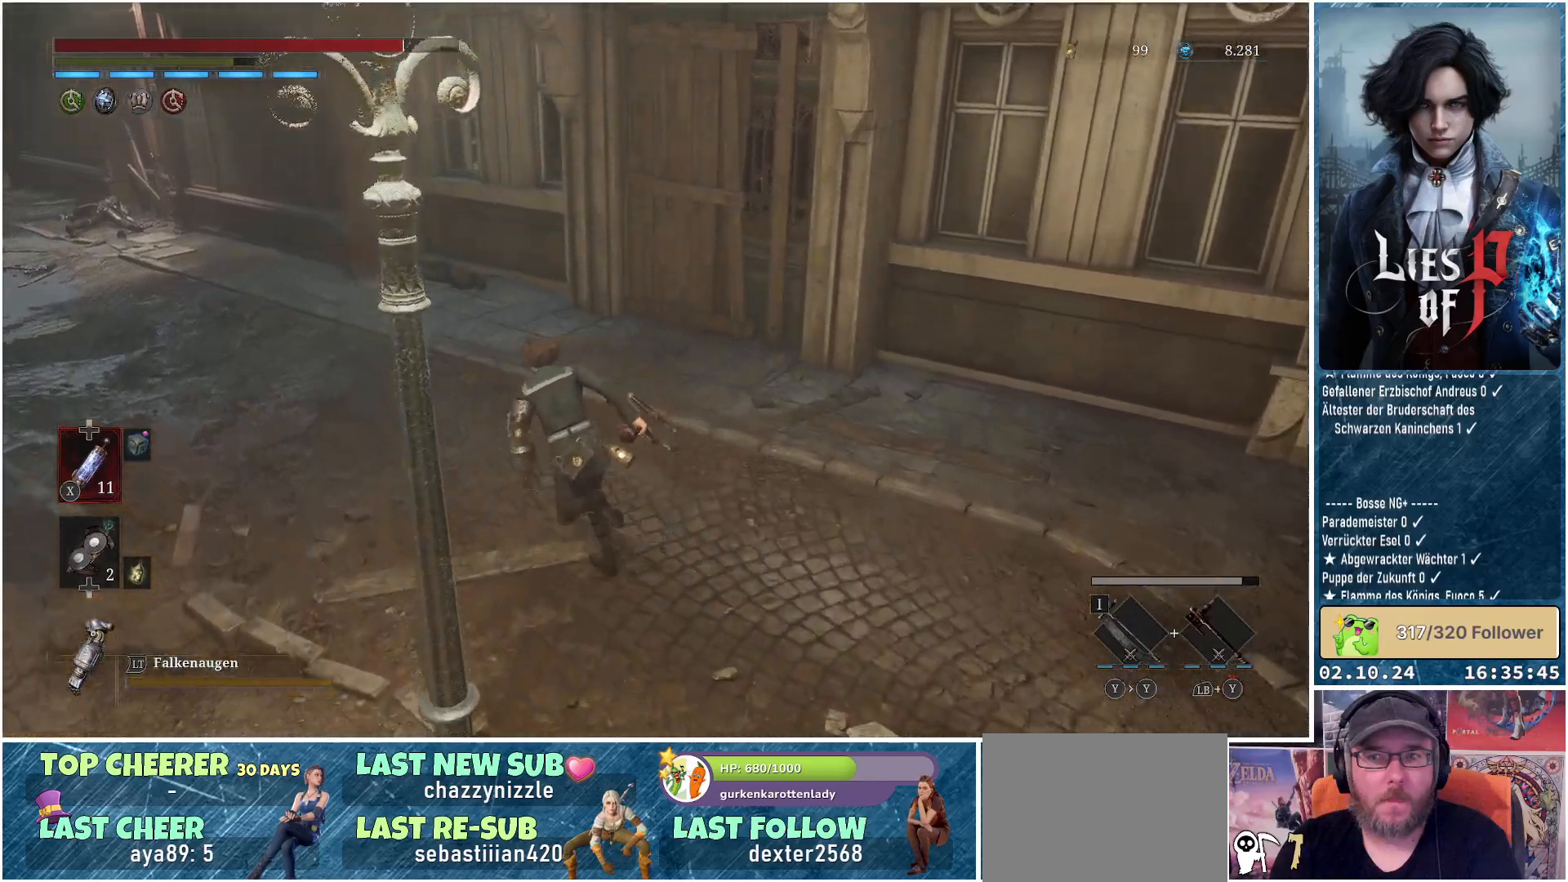
{"buttons": ["B"], "left_stick": "up-left", "right_stick": "center", "events": []}
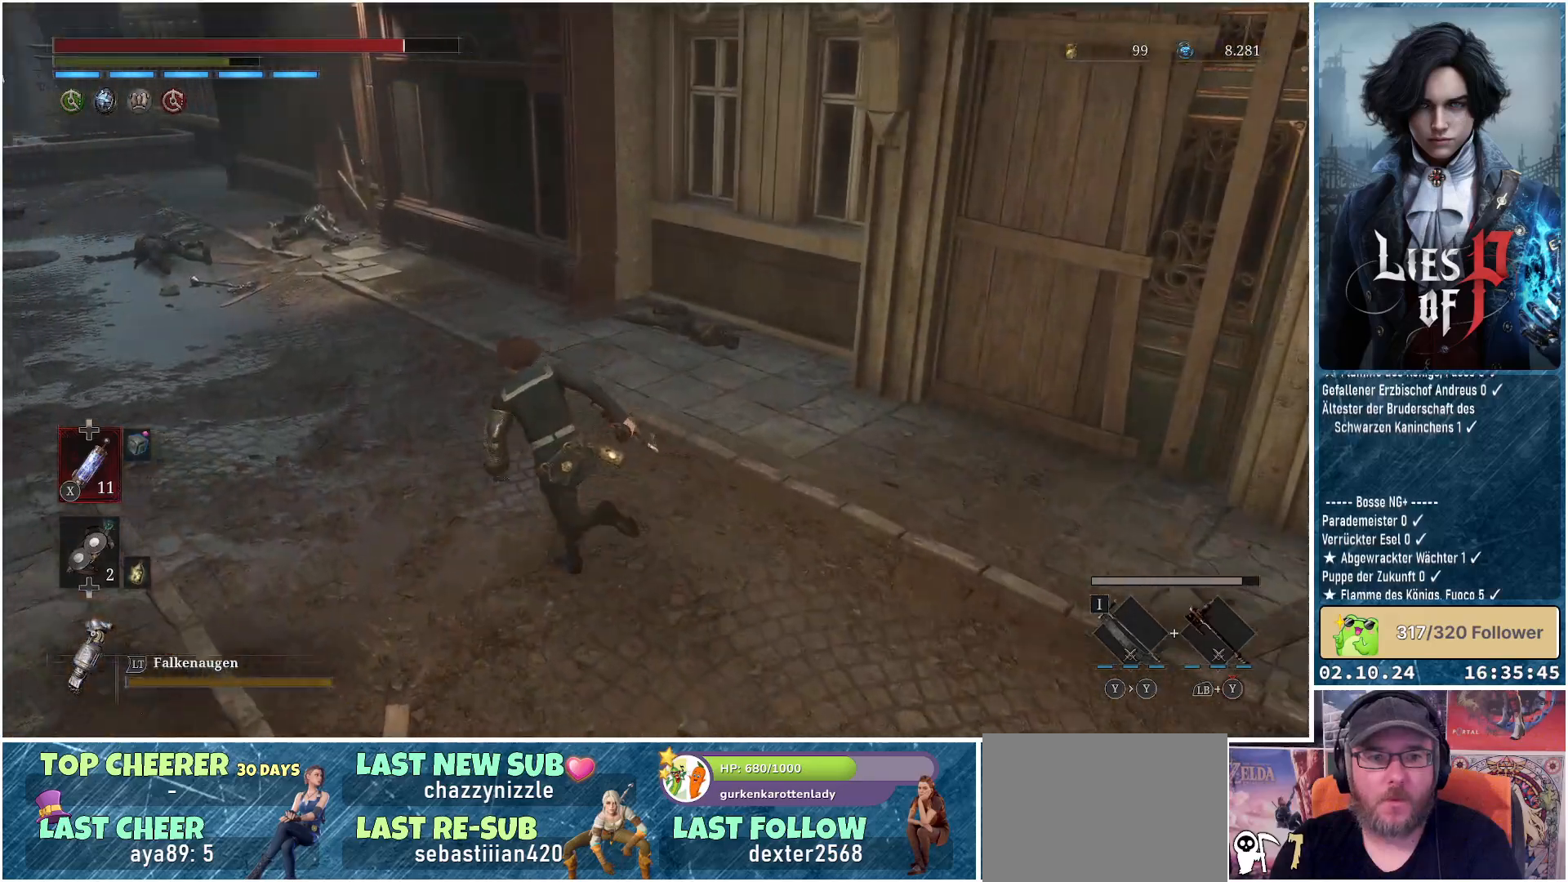
{"buttons": ["B"], "left_stick": "up-left", "right_stick": "center", "events": []}
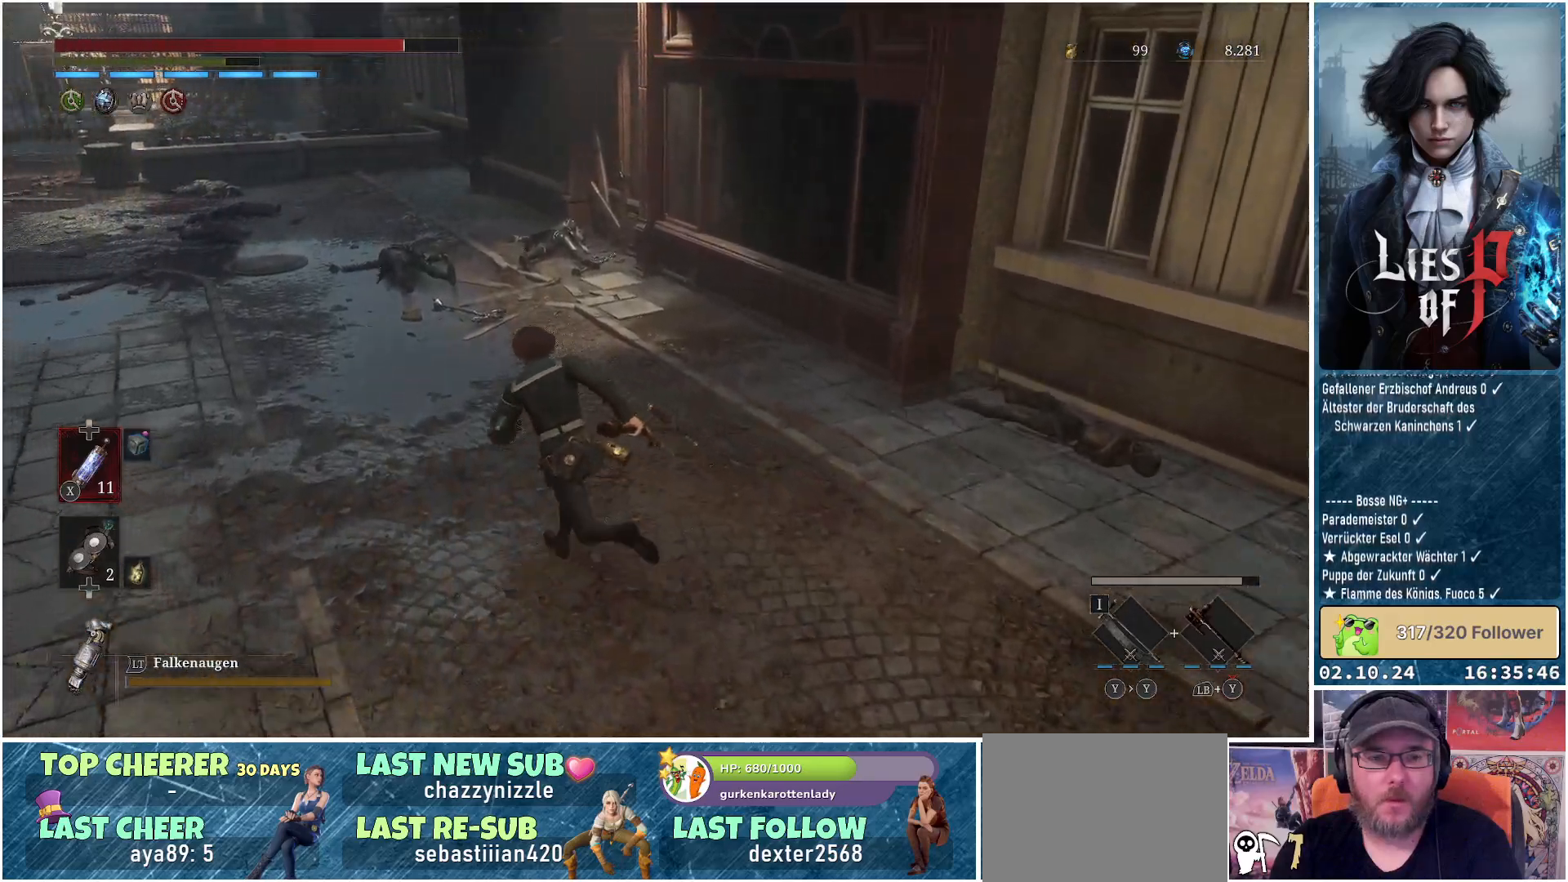
{"buttons": ["B"], "left_stick": "up-left", "right_stick": "center", "events": []}
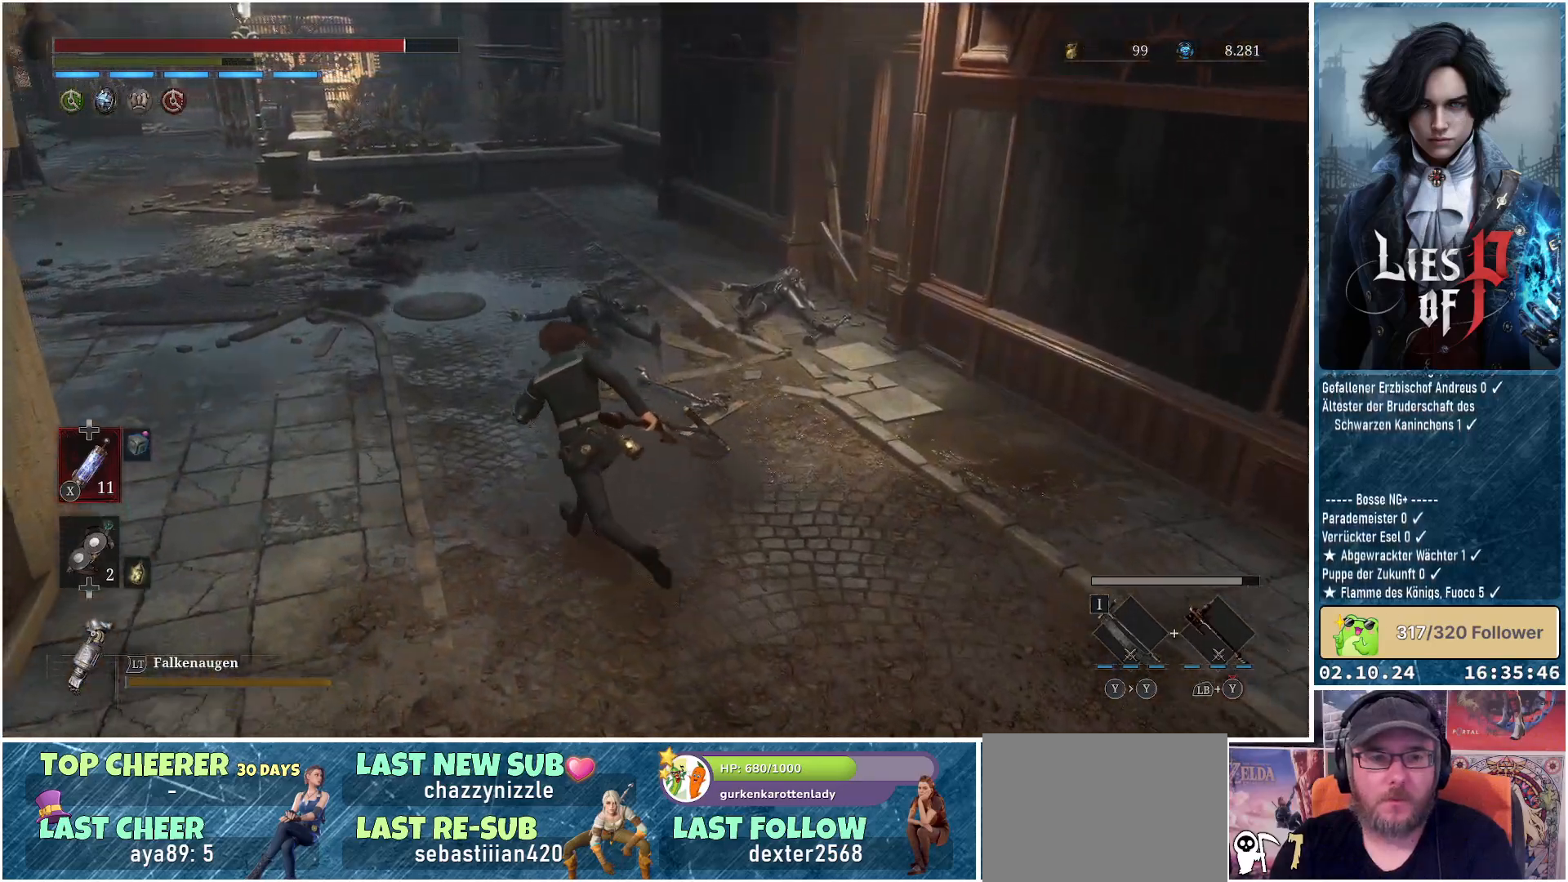
{"buttons": ["B"], "left_stick": "up-left", "right_stick": "center", "events": []}
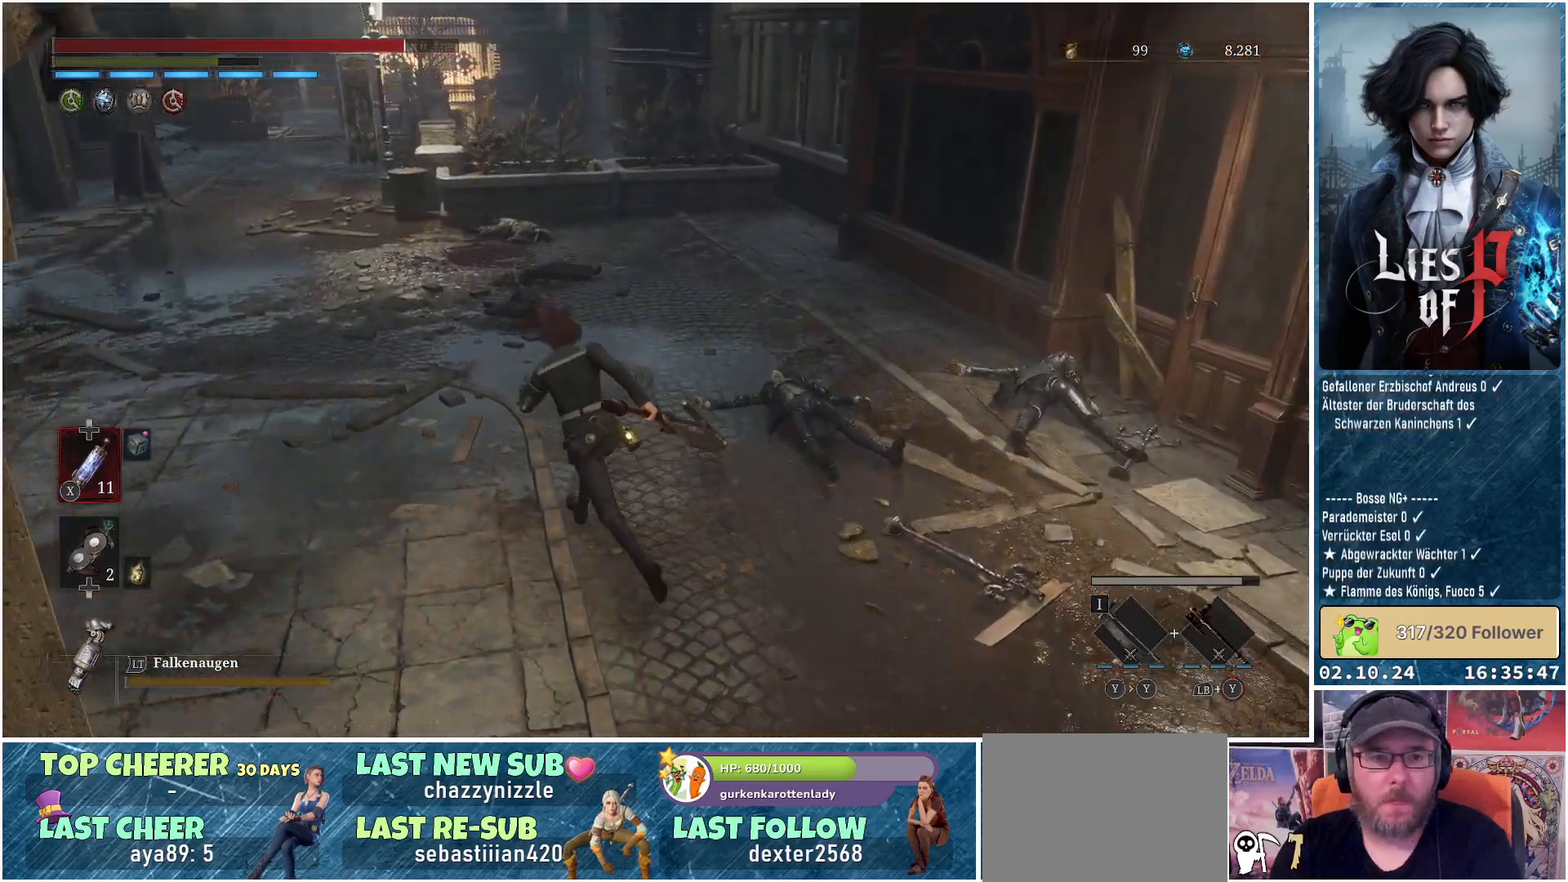
{"buttons": ["B"], "left_stick": "up-left", "right_stick": "center", "events": []}
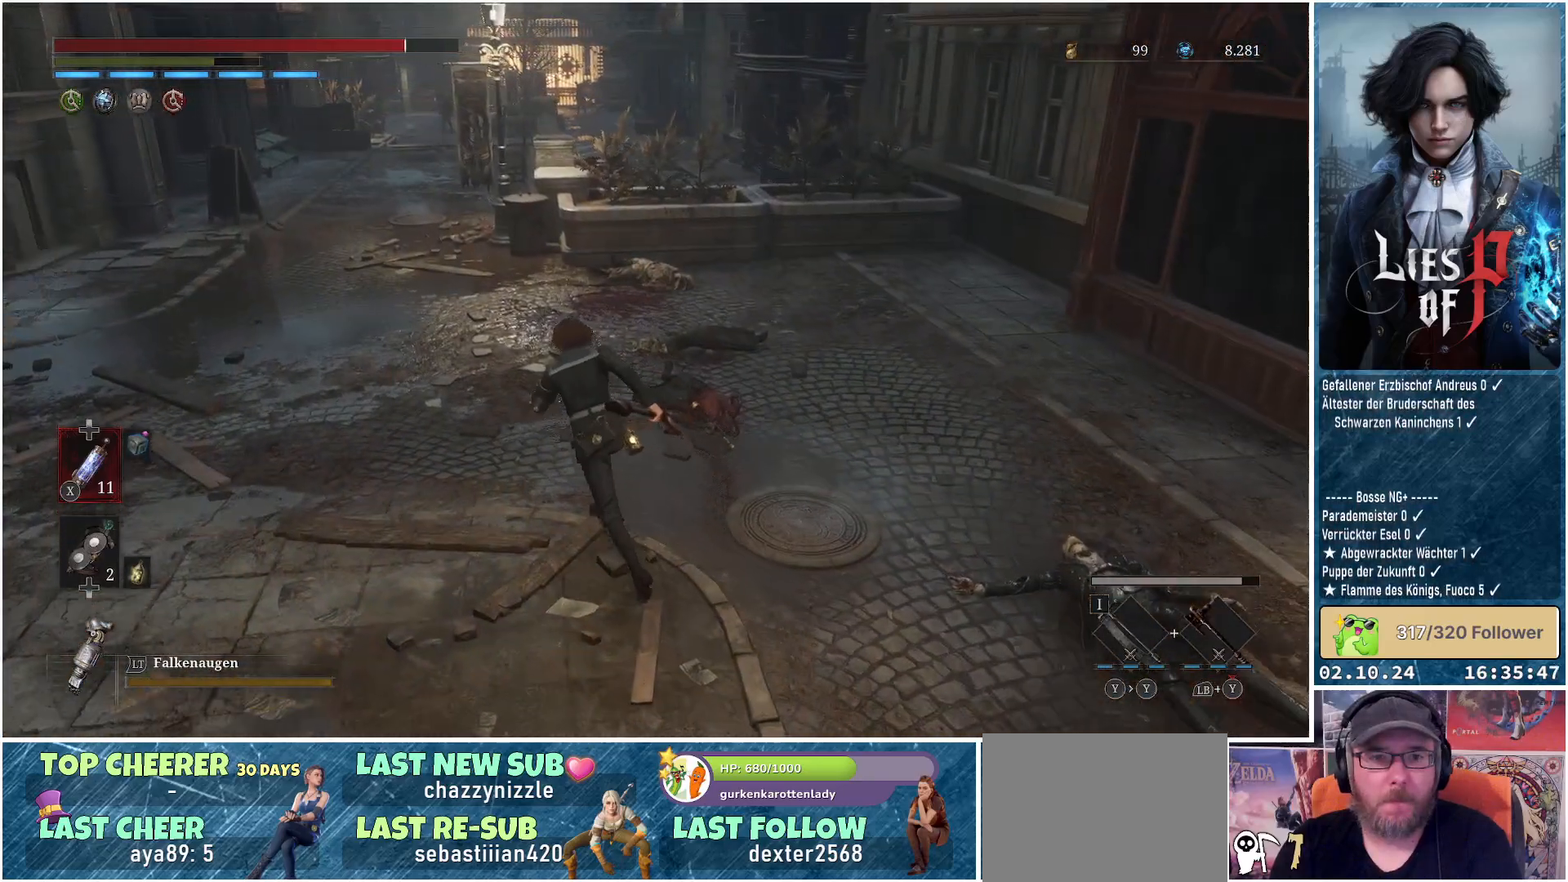
{"buttons": ["B"], "left_stick": "up", "right_stick": "center", "events": [[350, "left_stick", "up"]]}
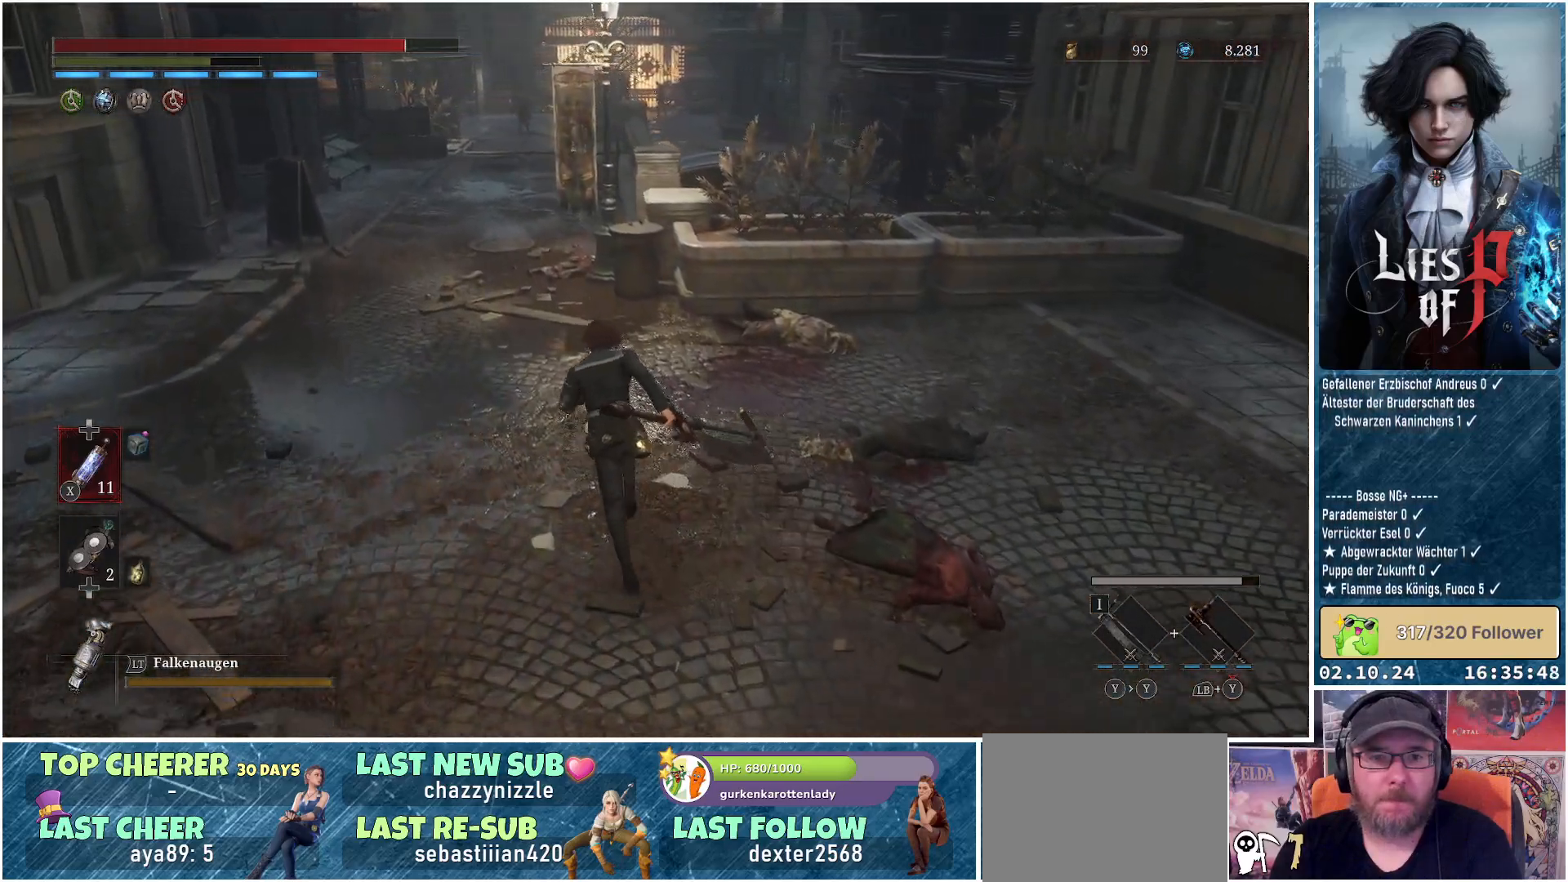
{"buttons": ["B"], "left_stick": "up", "right_stick": "center", "events": []}
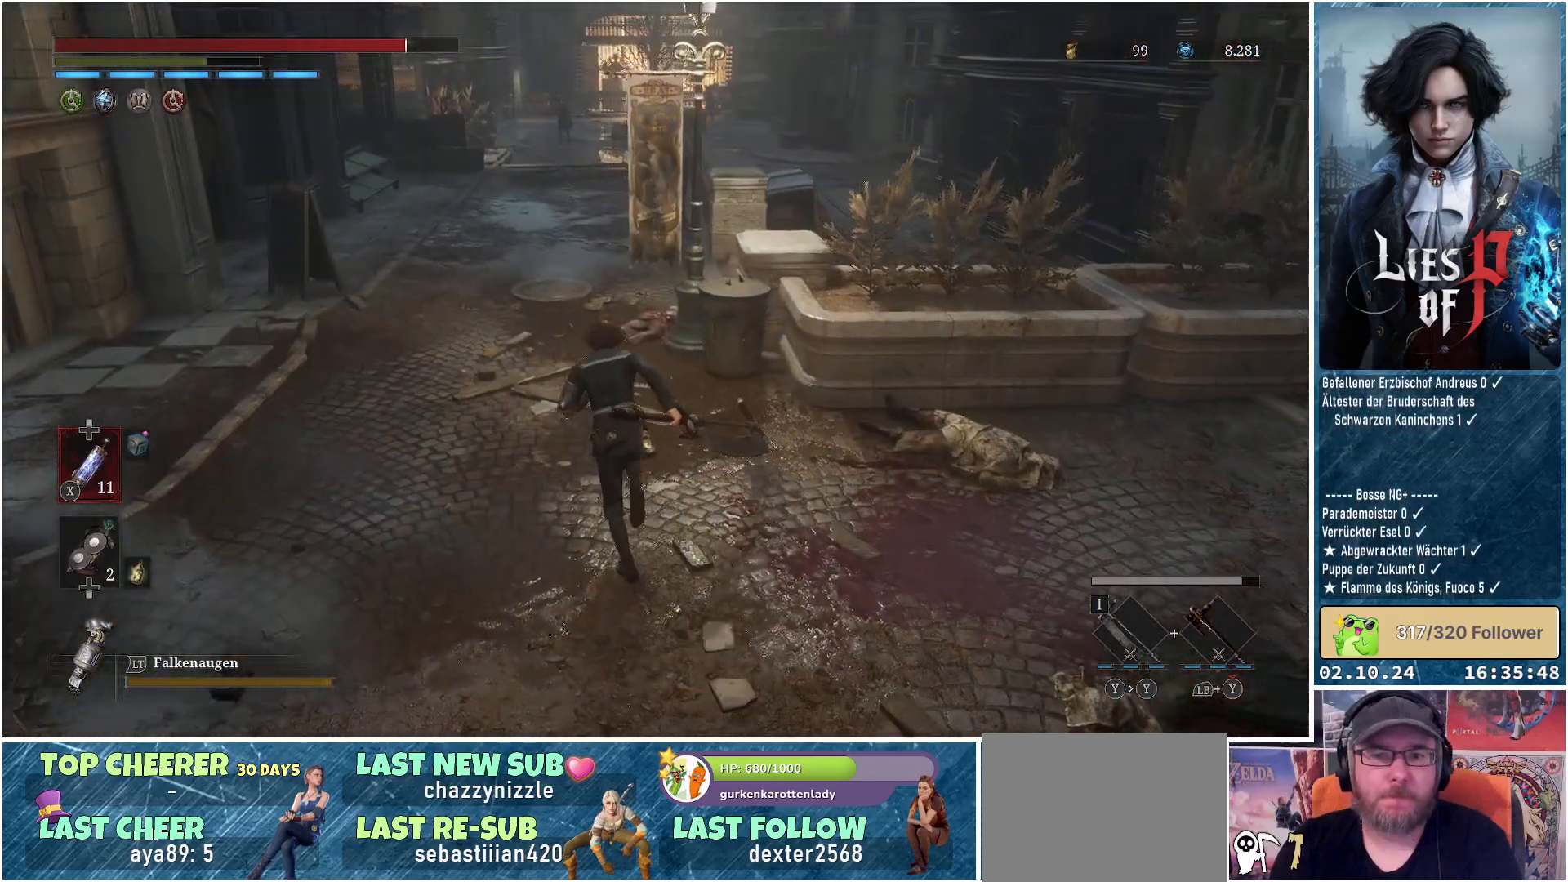
{"buttons": ["B"], "left_stick": "up", "right_stick": "center", "events": []}
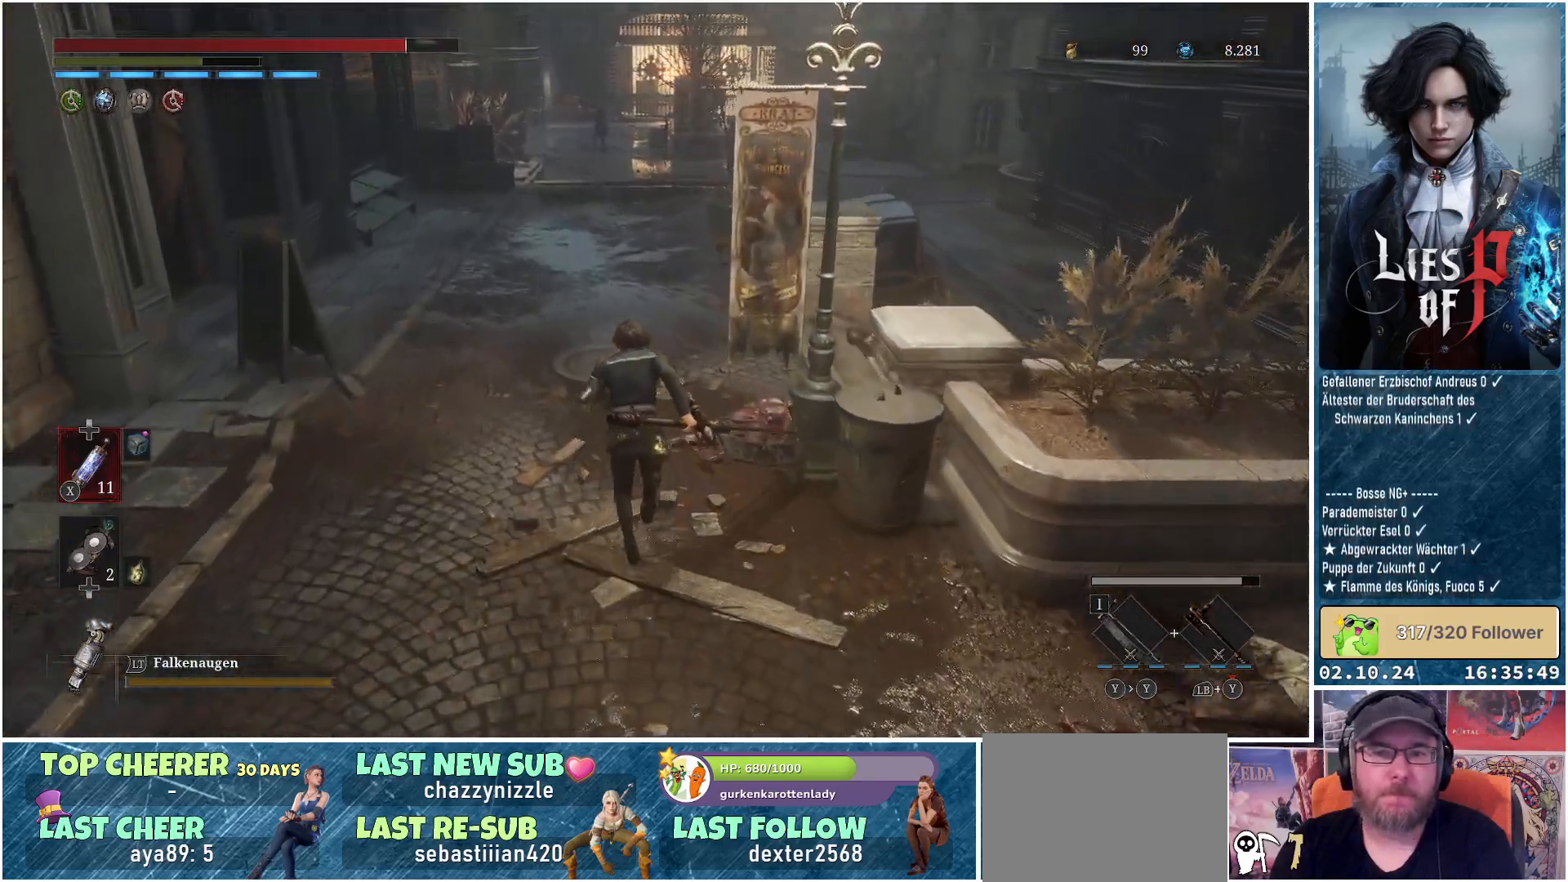
{"buttons": ["B"], "left_stick": "up", "right_stick": "center", "events": []}
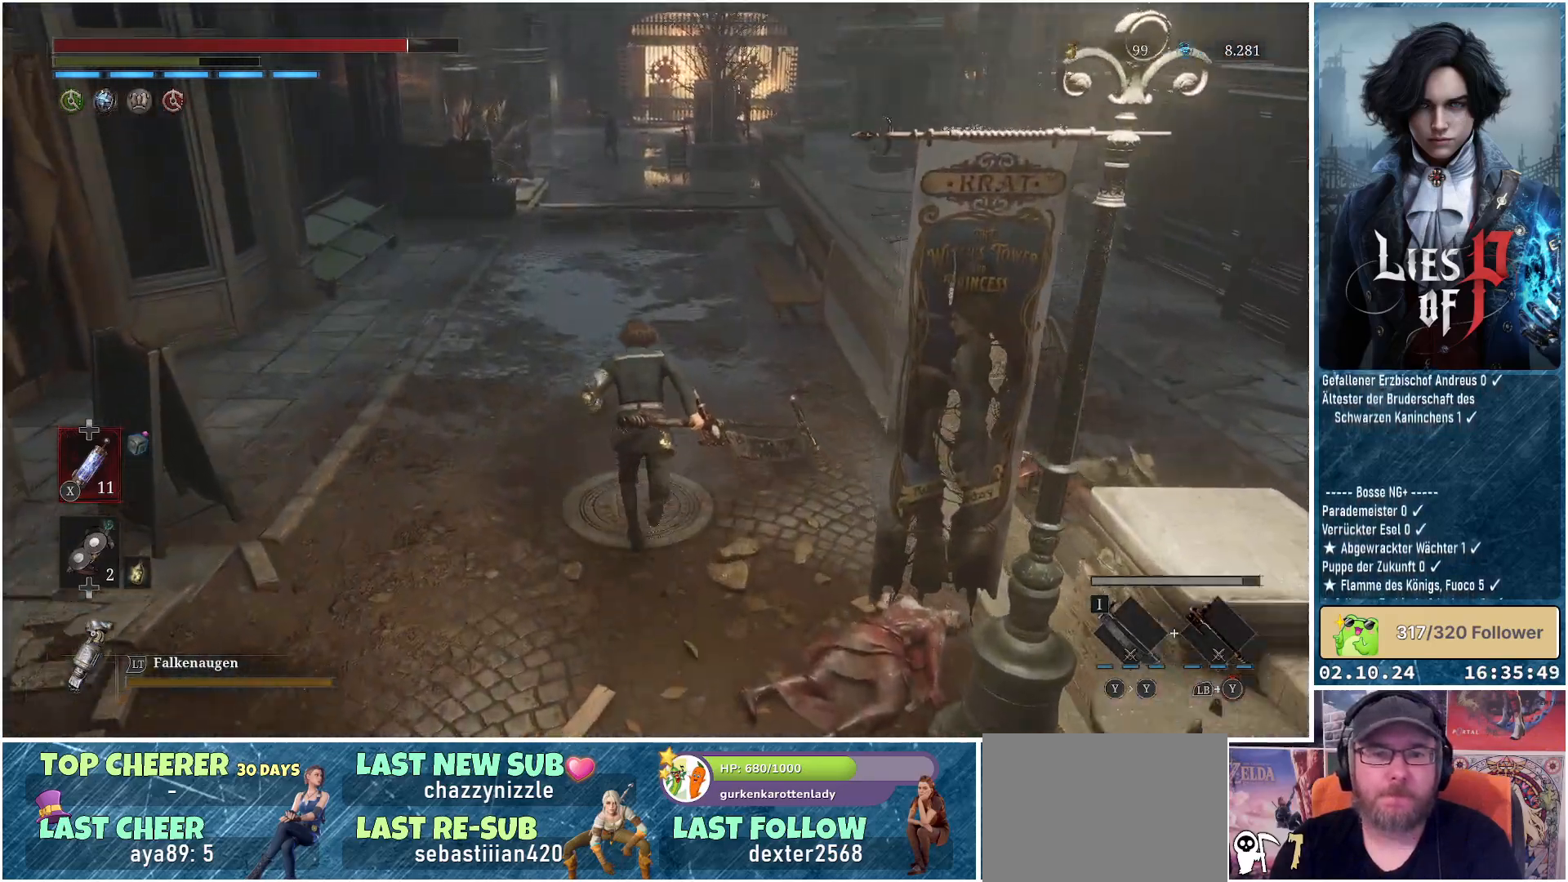
{"buttons": ["B"], "left_stick": "up", "right_stick": "center", "events": []}
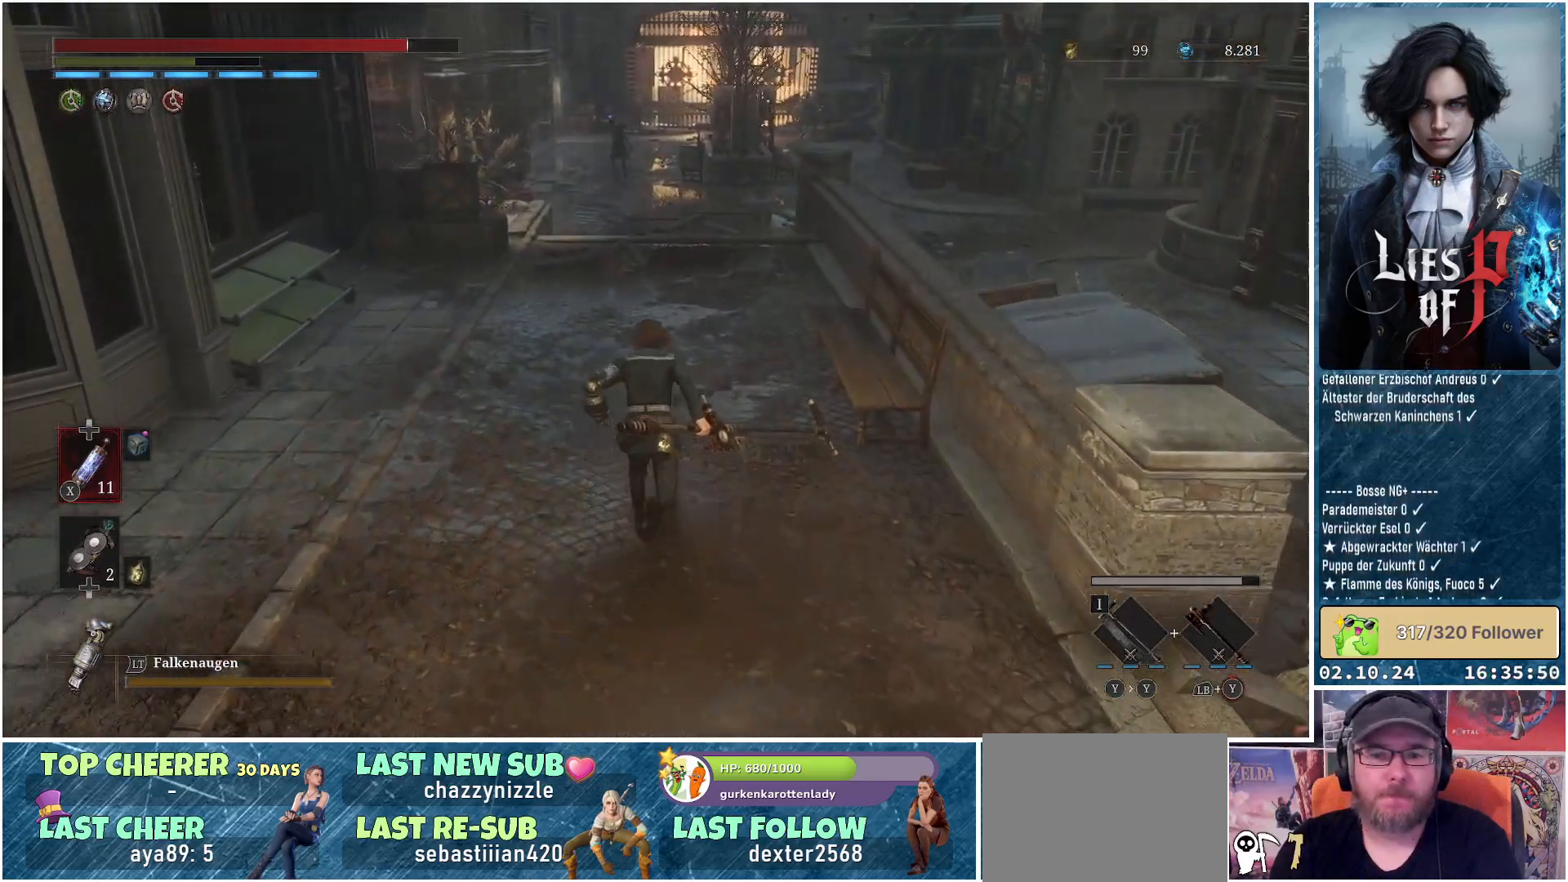
{"buttons": ["B"], "left_stick": "up", "right_stick": "center", "events": []}
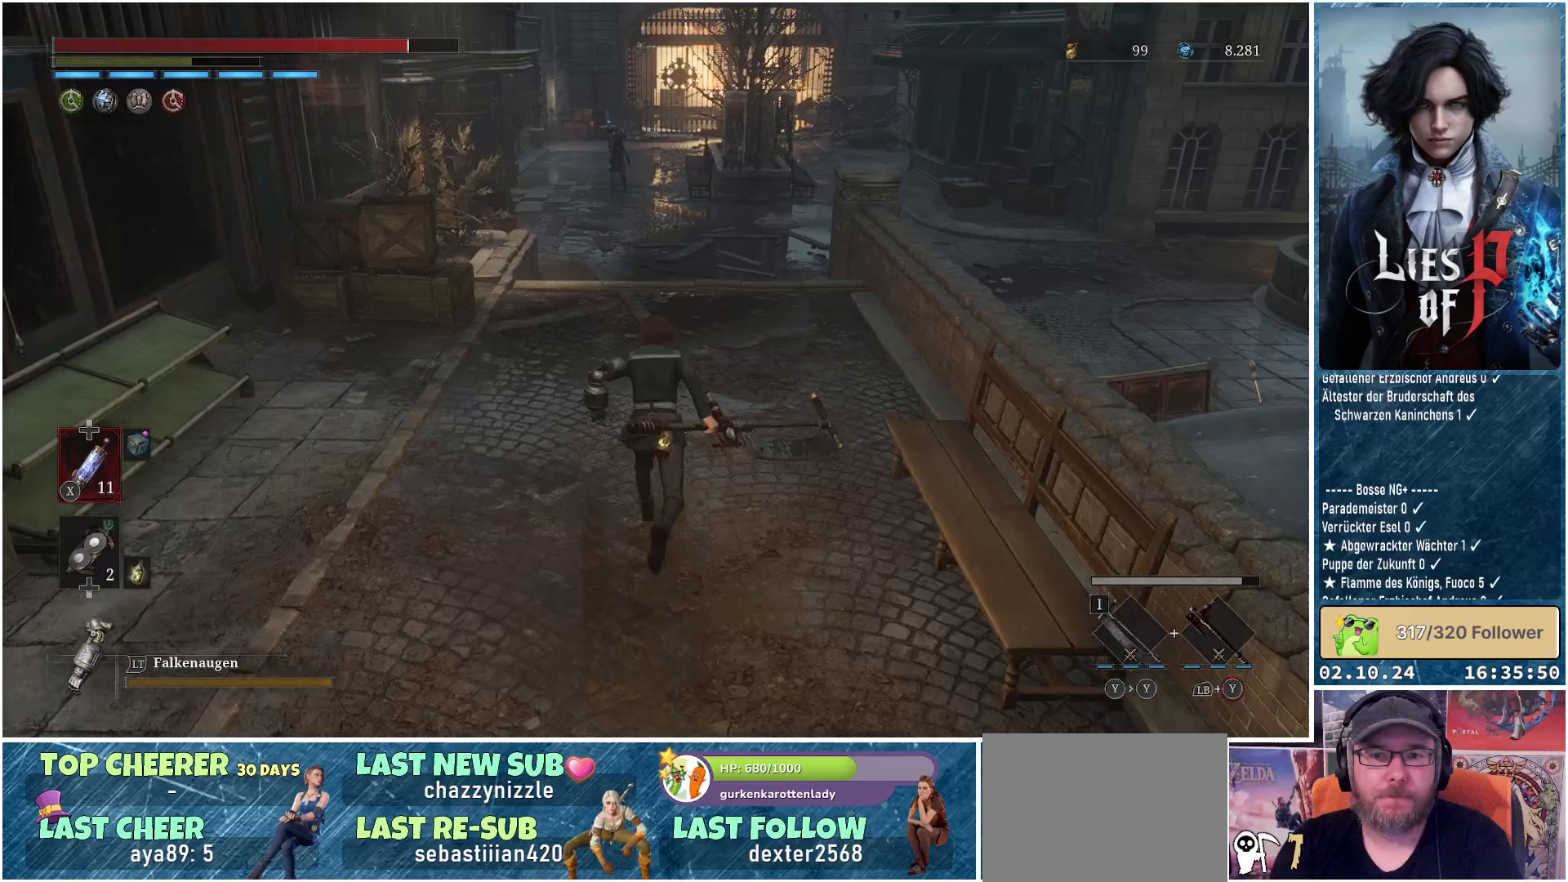
{"buttons": ["B"], "left_stick": "up", "right_stick": "center", "events": []}
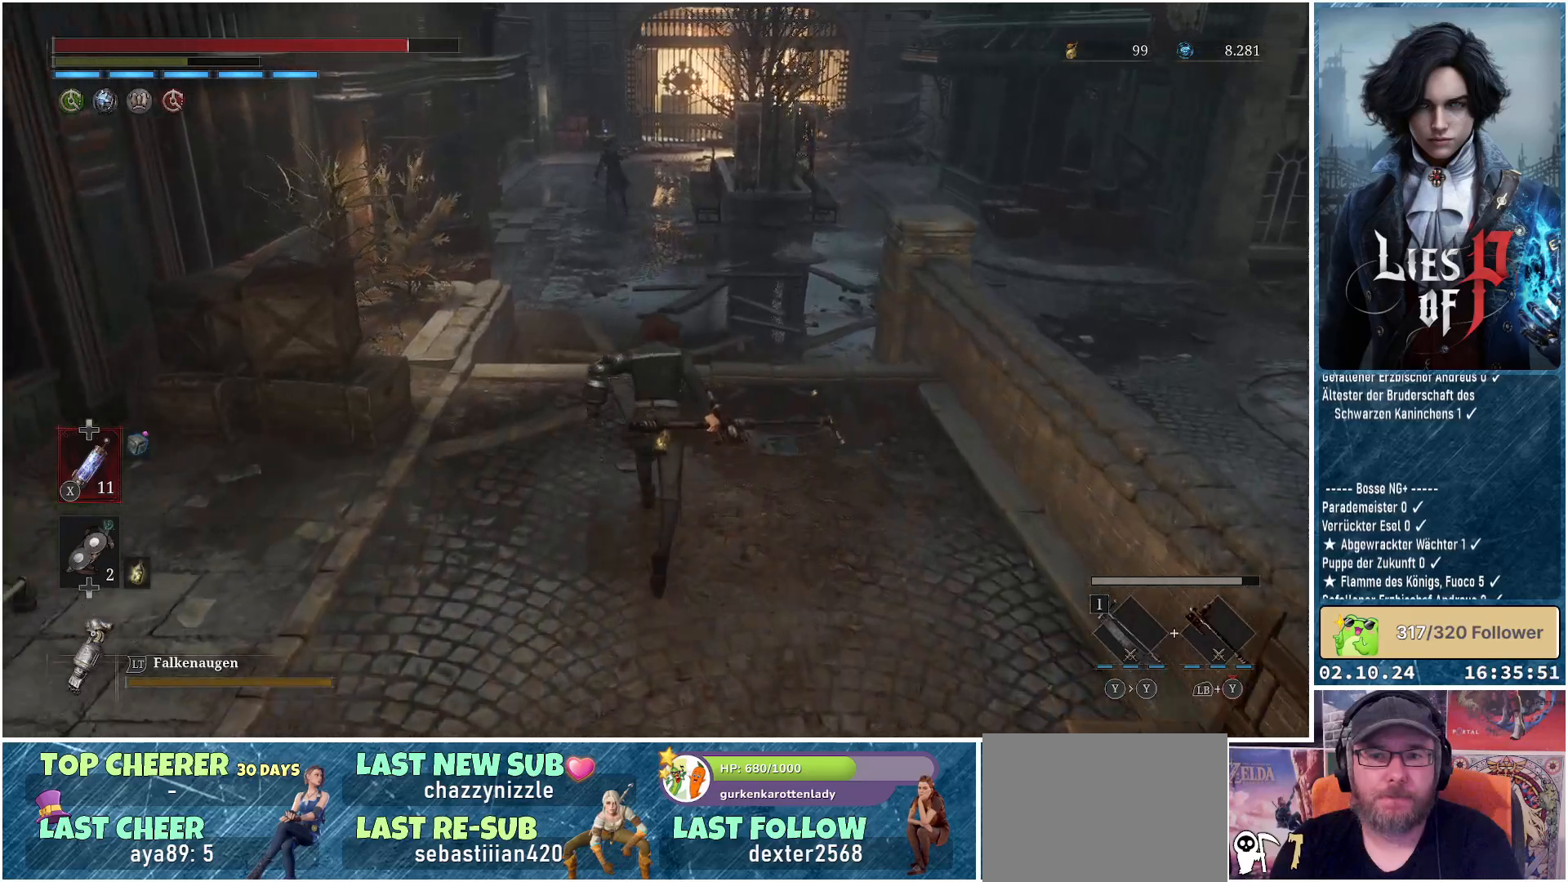
{"buttons": ["B"], "left_stick": "up", "right_stick": "center", "events": []}
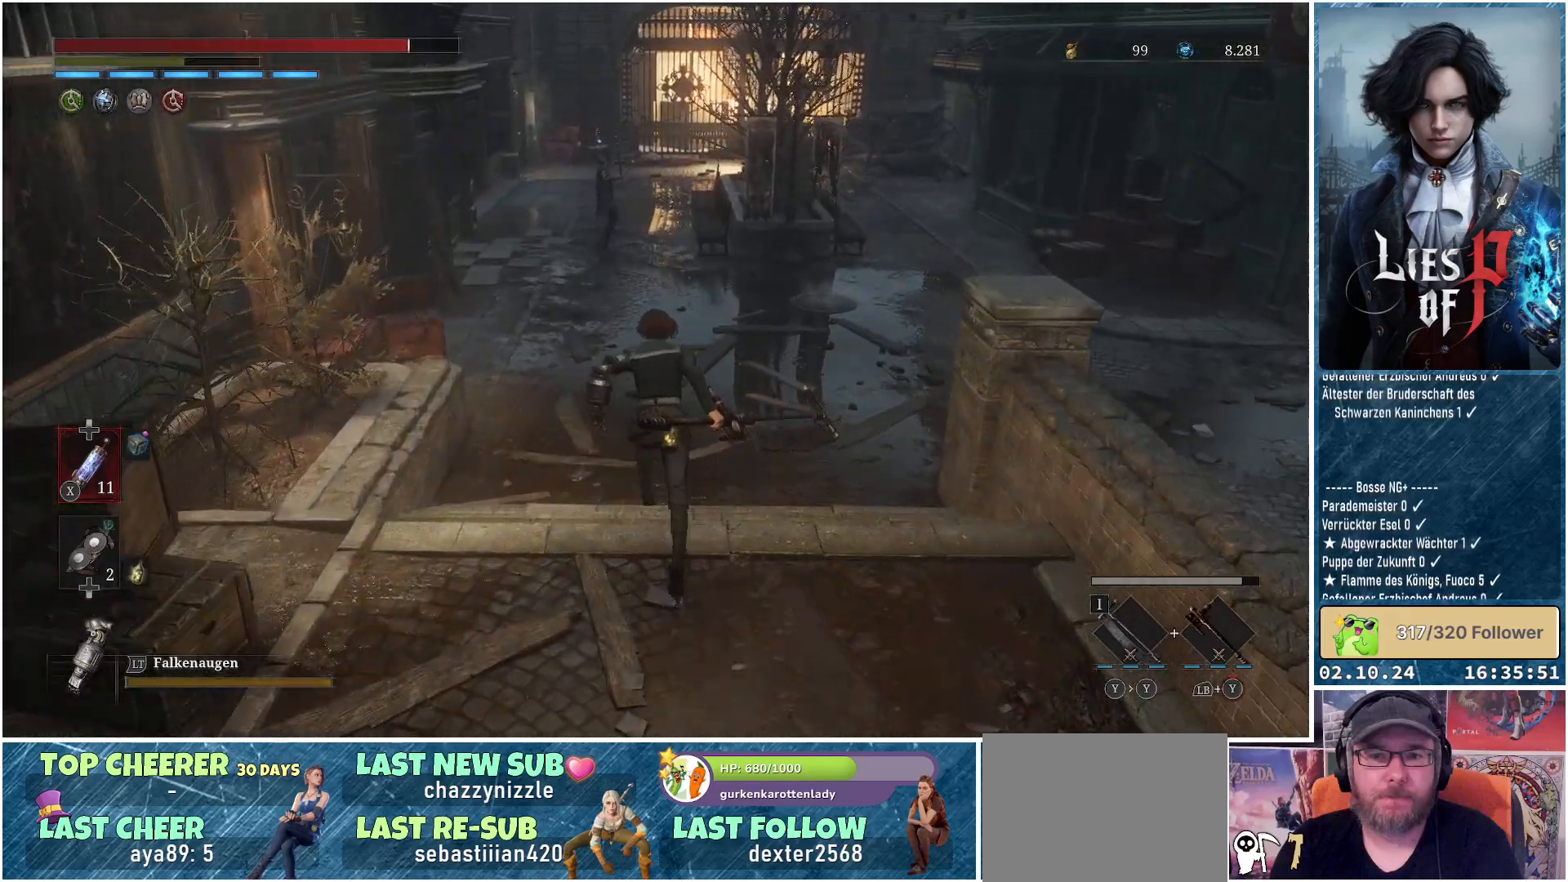
{"buttons": ["B"], "left_stick": "up", "right_stick": "center", "events": []}
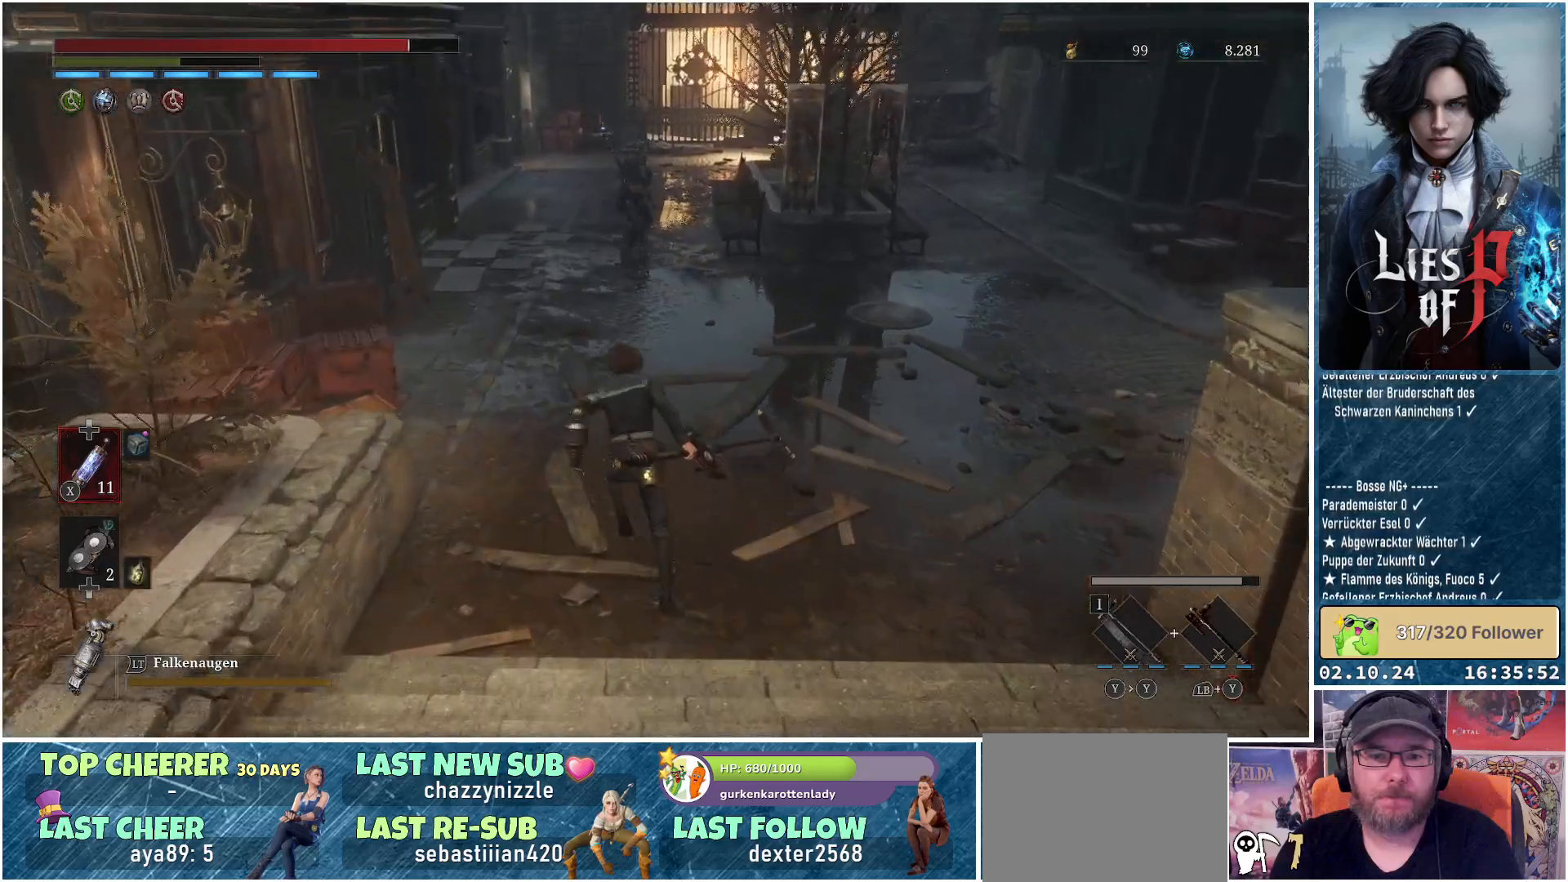
{"buttons": ["R3"], "left_stick": "up", "right_stick": "center", "events": [[117, "B", "up"], [467, "R3", "down"]]}
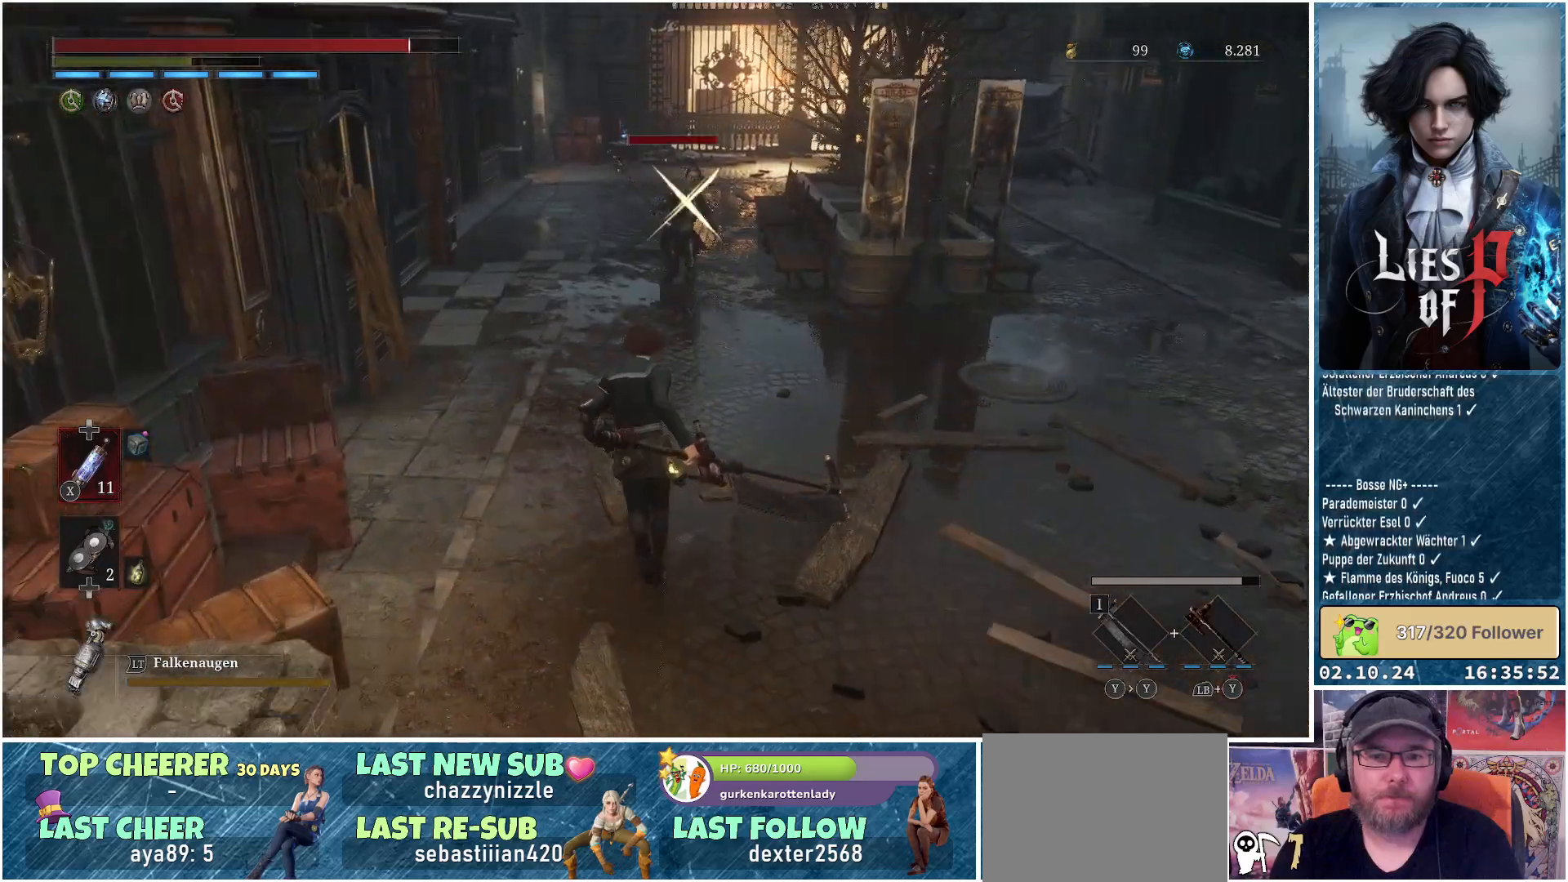
{"buttons": ["R1"], "left_stick": "up", "right_stick": "center", "events": [[67, "R3", "up"], [500, "R1", "down"]]}